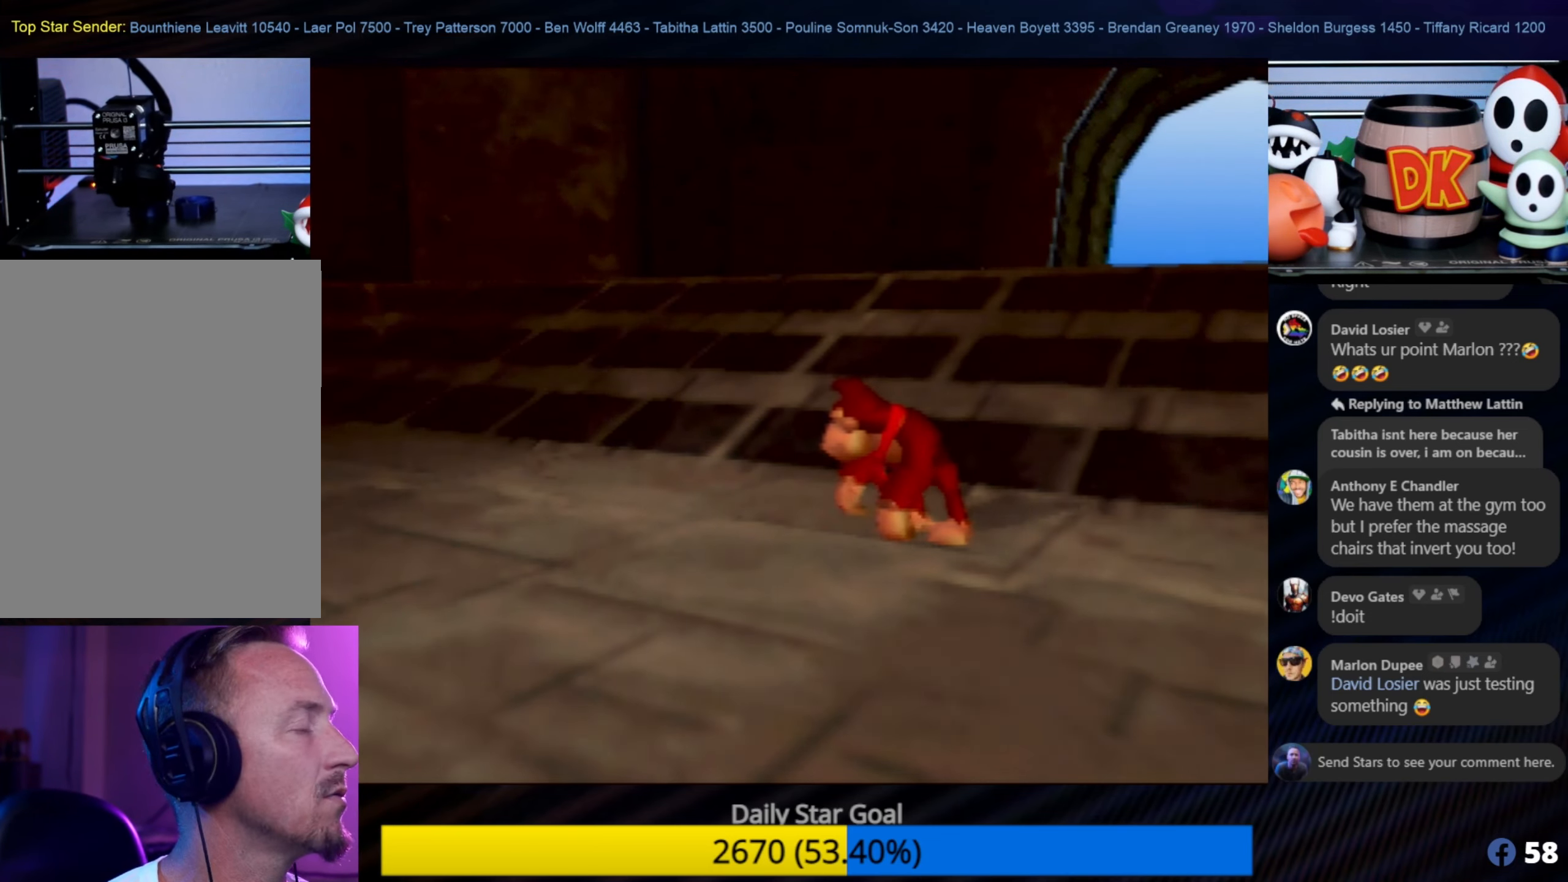
Gameplay with a controller (Nintendo layout); each line is a JSON object with the inputs held at the frame after it. "events" lists button and stick changes between this image and that frame as [ms after this image, input, new state], when the widget could be followed in between. Not read: L1 L3 R3.
{"buttons": [], "left_stick": "down-left", "events": [[217, "left_stick", "down-left"]]}
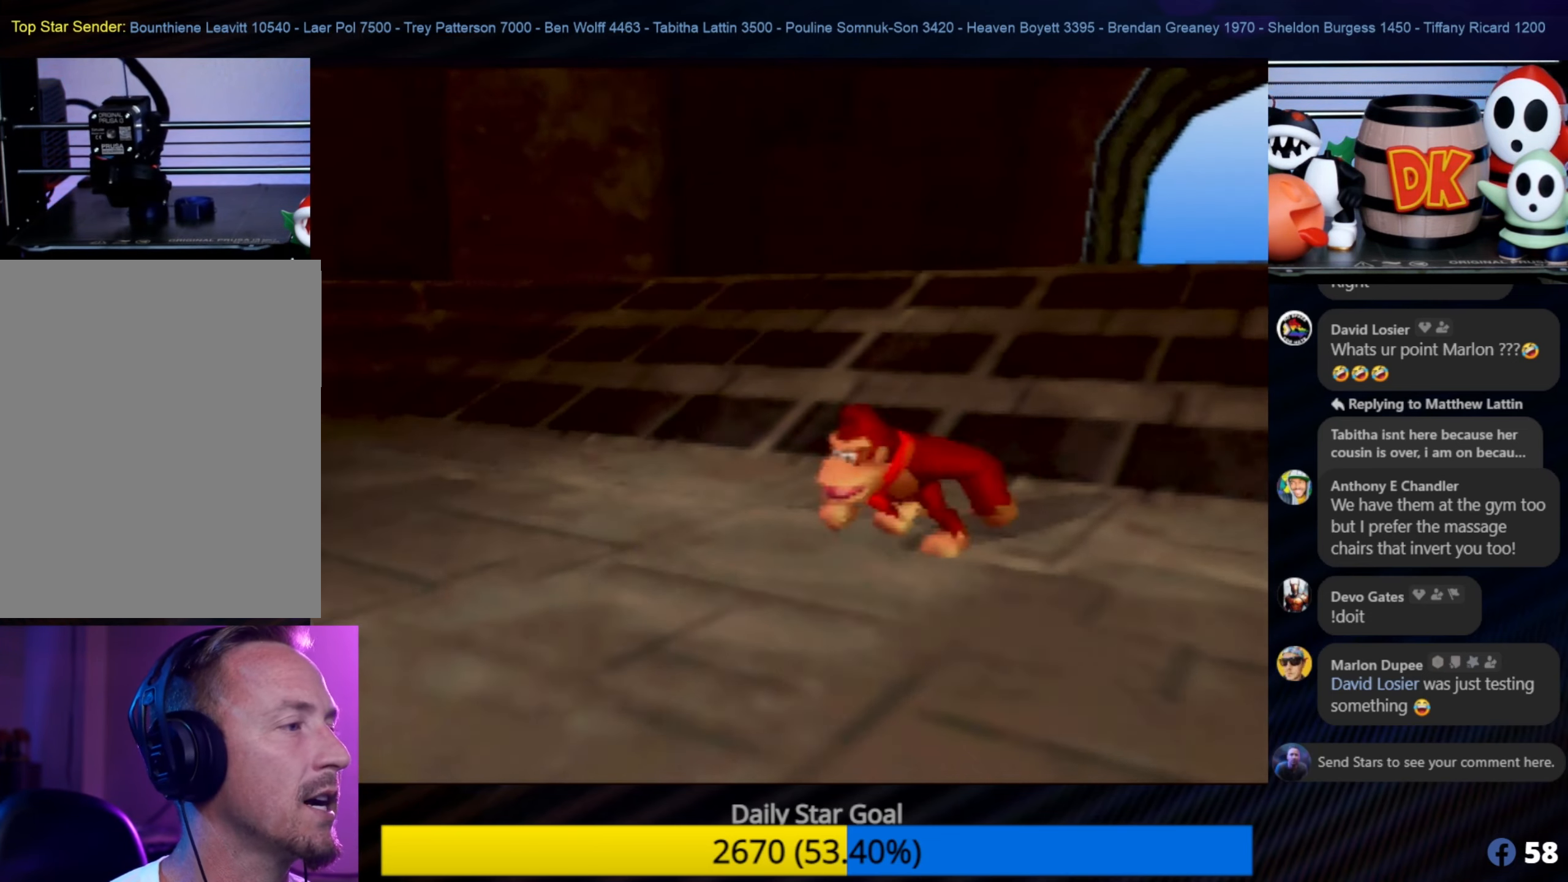
{"buttons": ["C_RIGHT"], "left_stick": "center", "events": [[367, "left_stick", "center"], [484, "C_RIGHT", "down"]]}
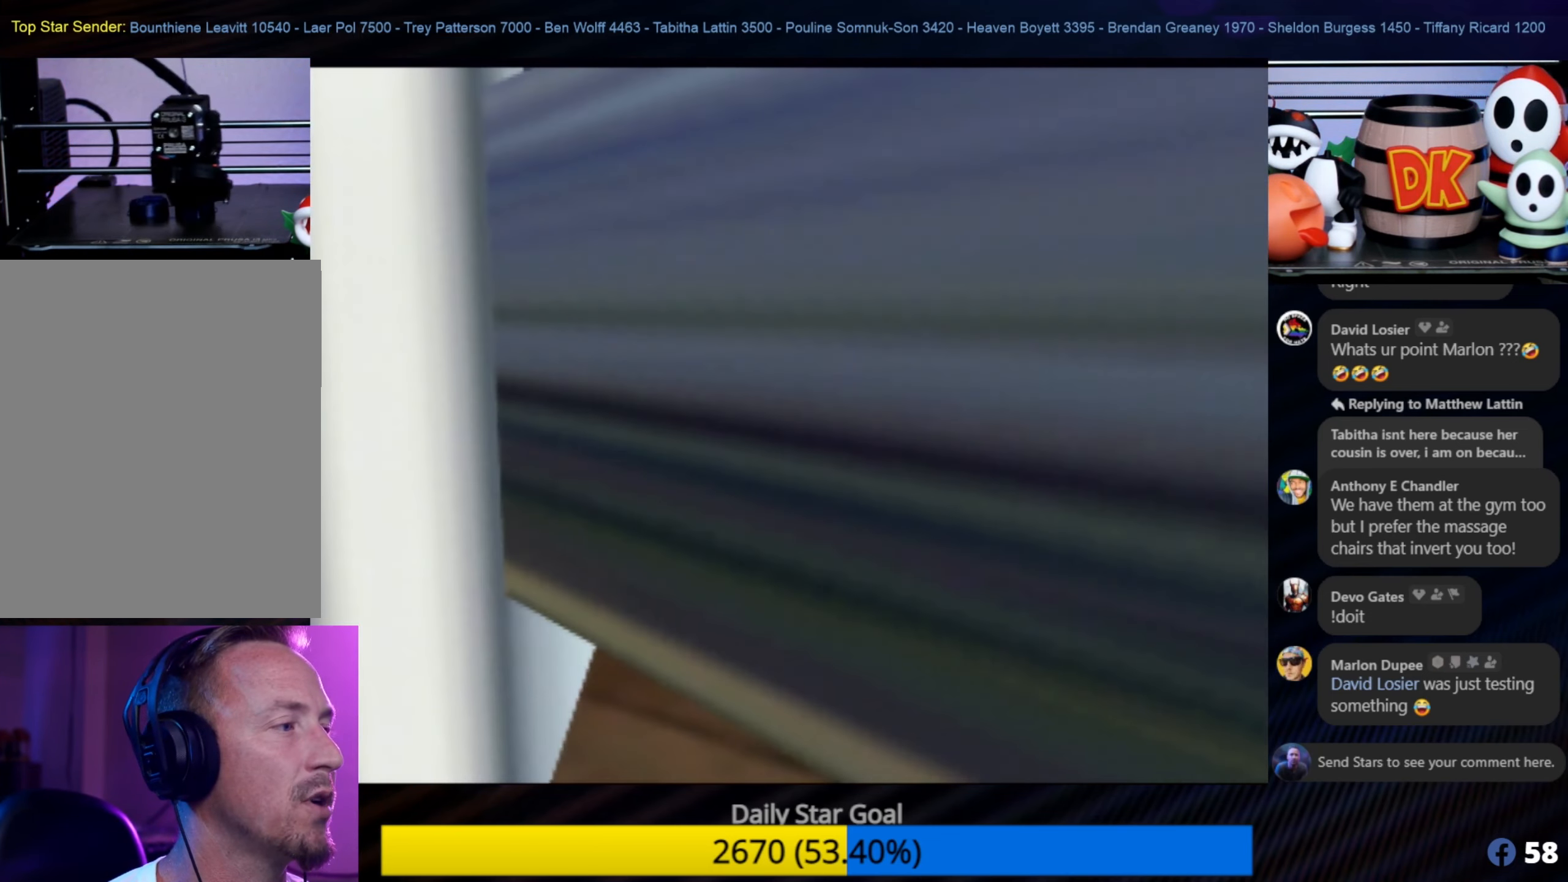
{"buttons": ["C_RIGHT"], "left_stick": "center", "events": [[167, "C_RIGHT", "up"], [267, "C_RIGHT", "down"], [400, "C_RIGHT", "up"], [450, "C_RIGHT", "down"]]}
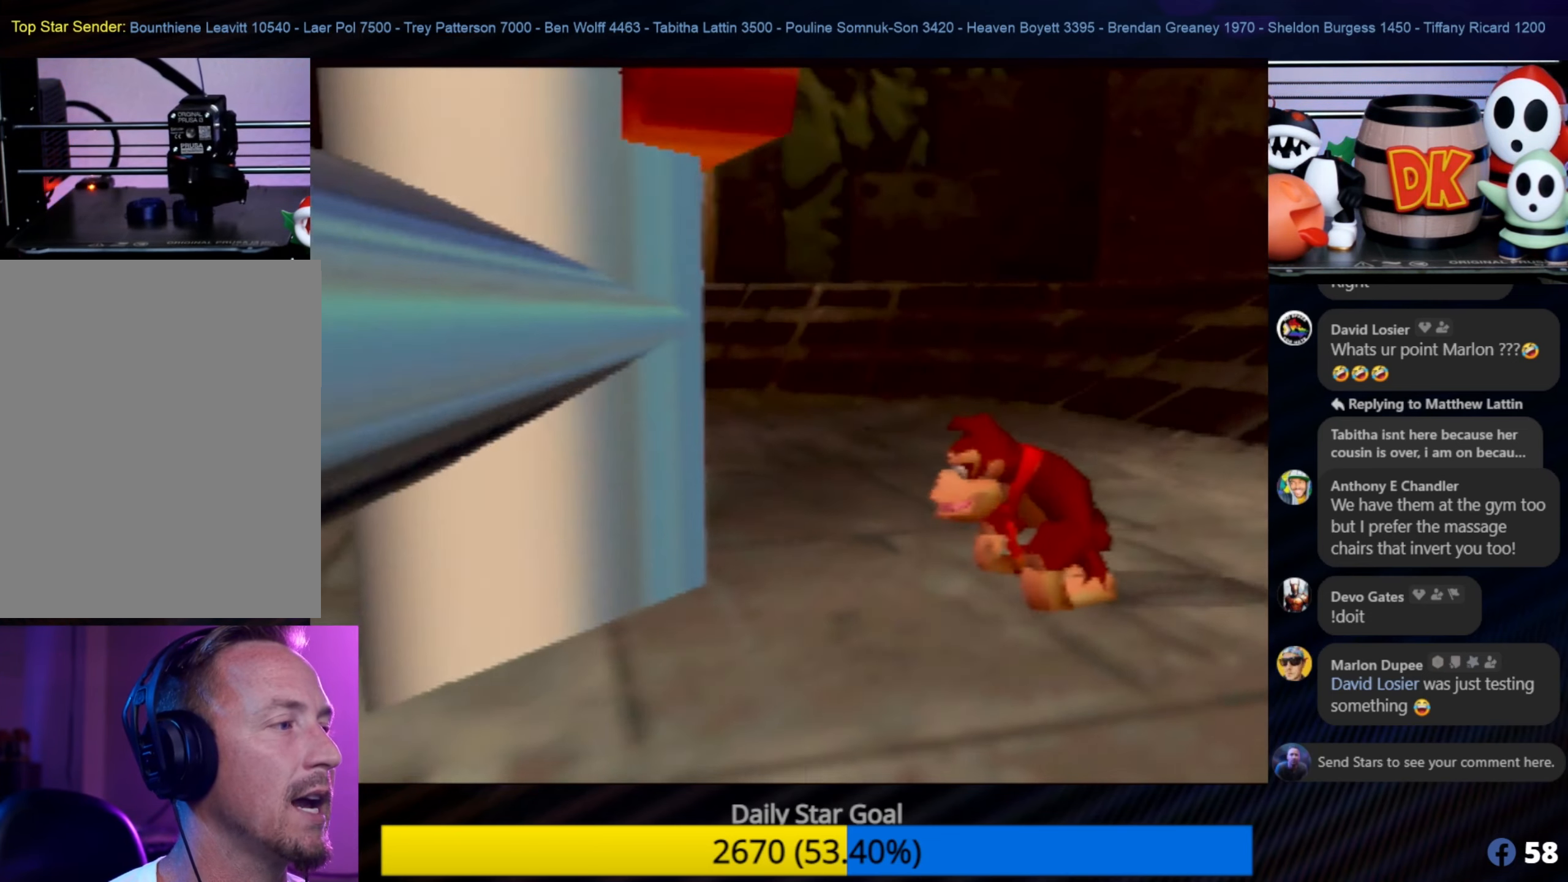
{"buttons": [], "left_stick": "center", "events": [[100, "C_RIGHT", "up"], [150, "C_RIGHT", "down"], [250, "C_RIGHT", "up"], [333, "C_RIGHT", "down"], [416, "C_RIGHT", "up"]]}
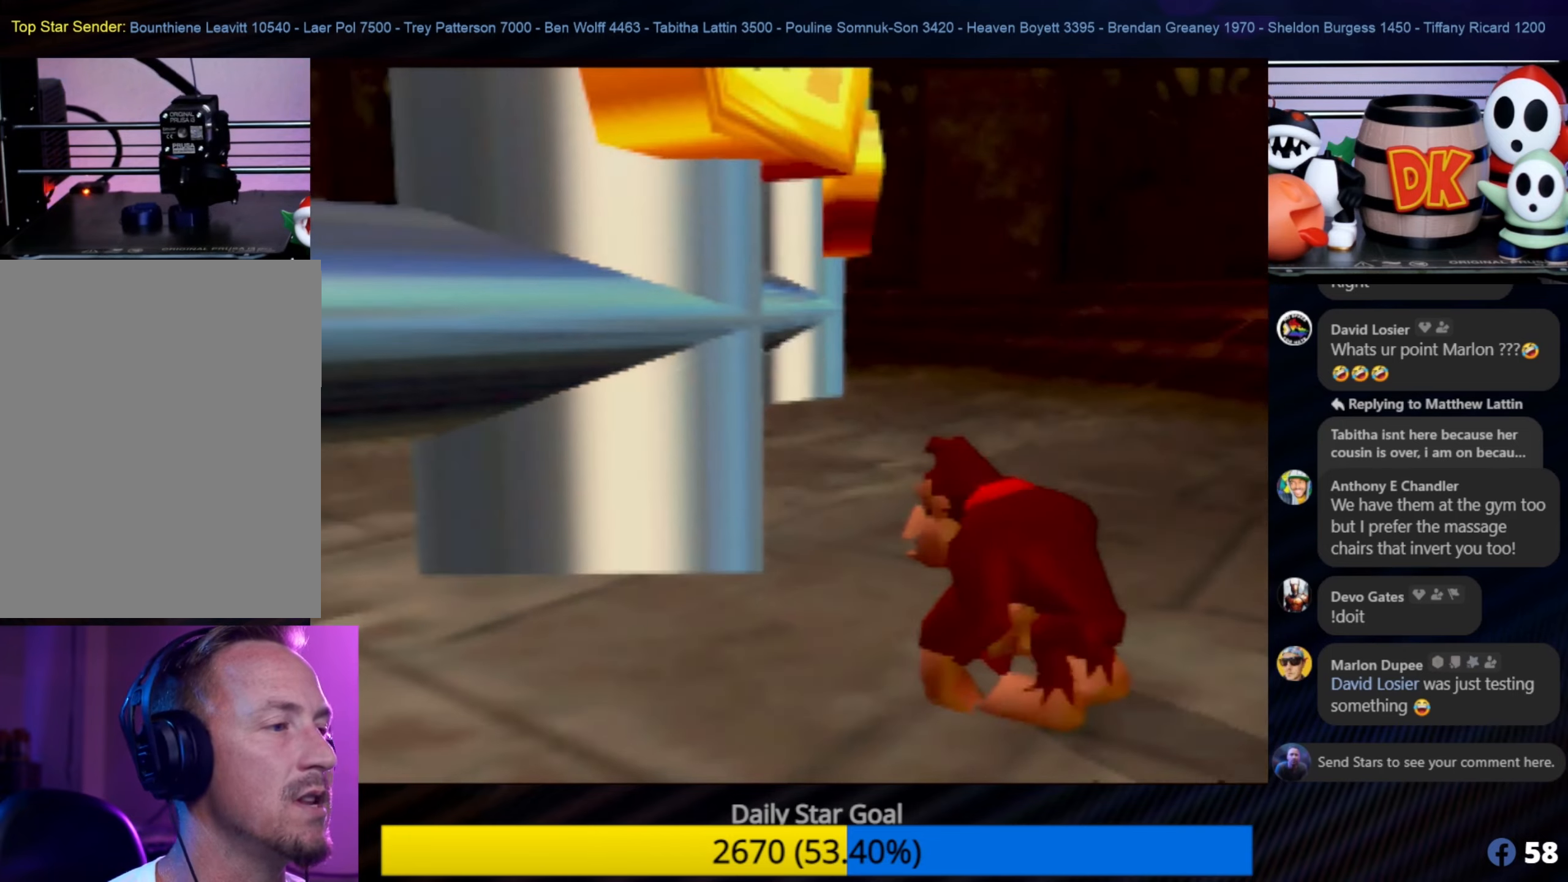
{"buttons": [], "left_stick": "right", "events": [[66, "left_stick", "down-right"], [433, "left_stick", "right"]]}
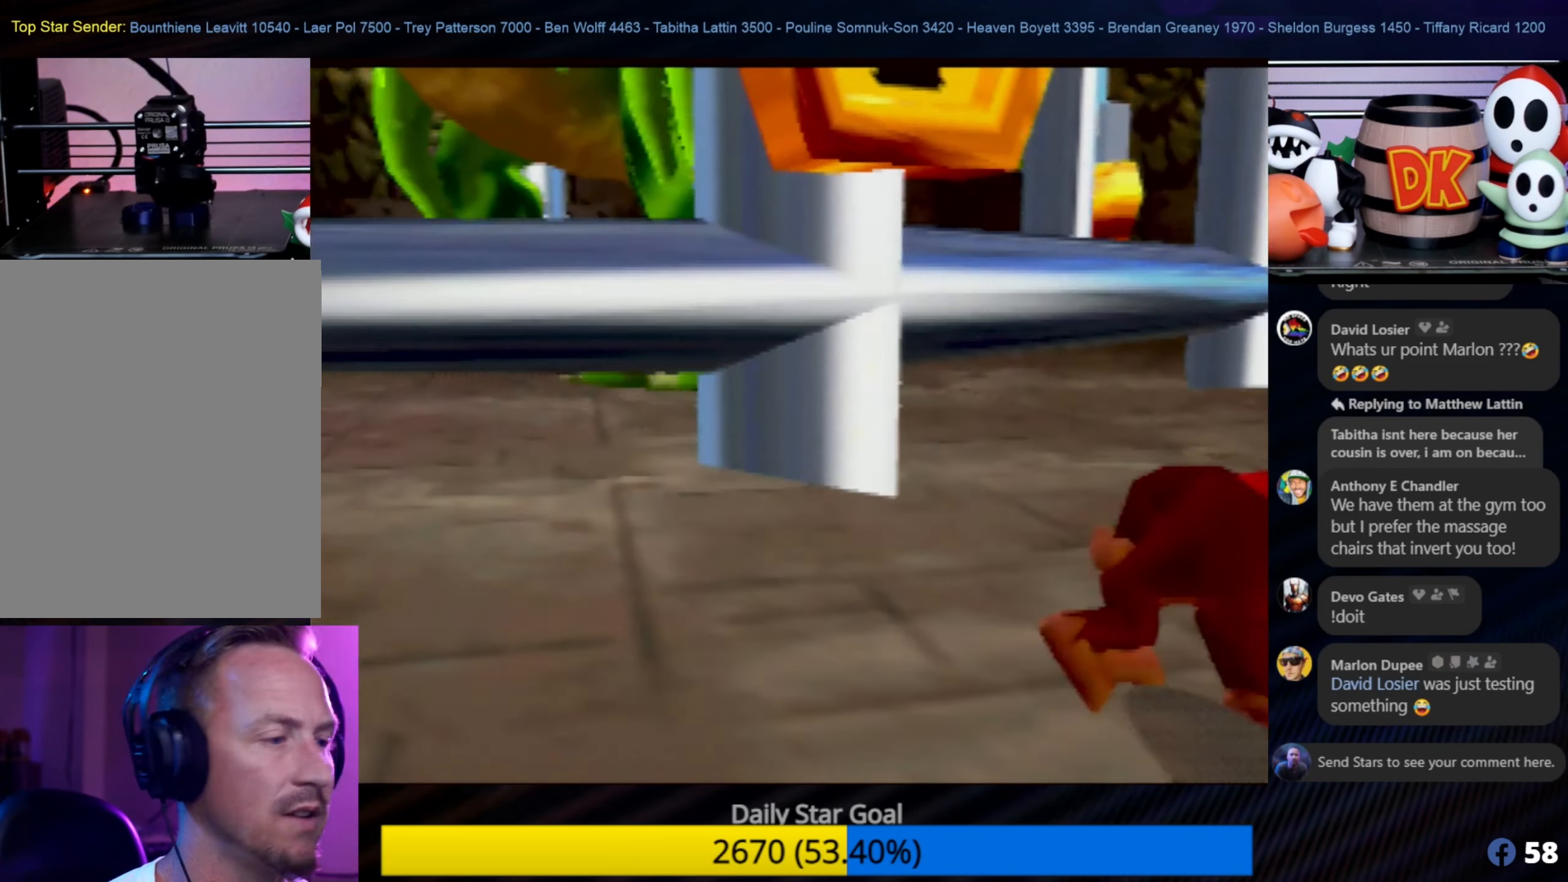
{"buttons": [], "left_stick": "right", "events": []}
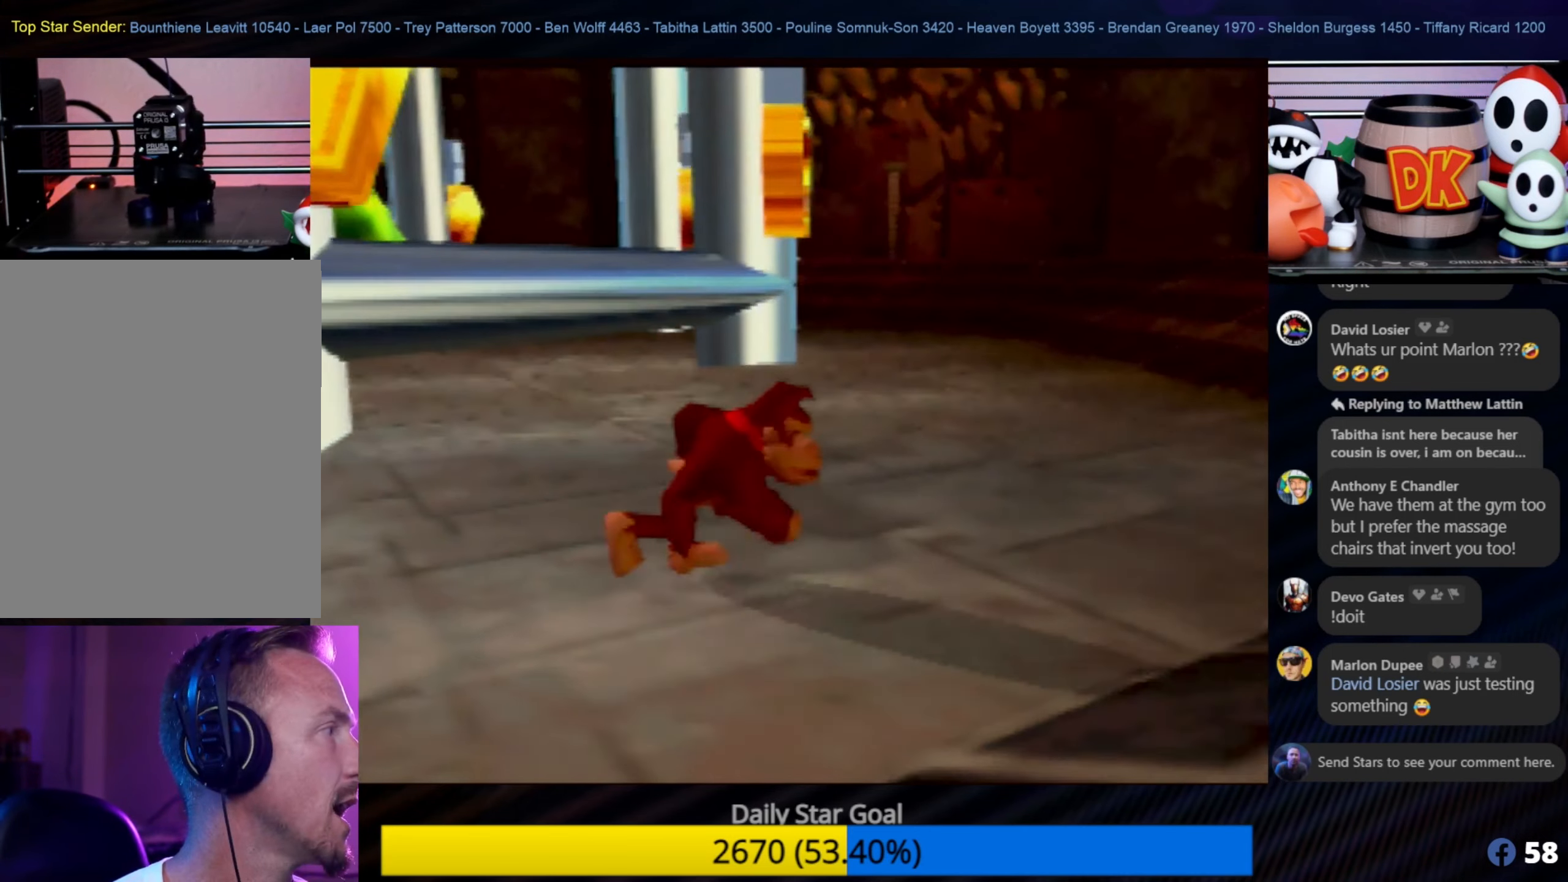
{"buttons": [], "left_stick": "down-right", "events": [[116, "left_stick", "center"], [316, "left_stick", "right"], [433, "left_stick", "down-right"]]}
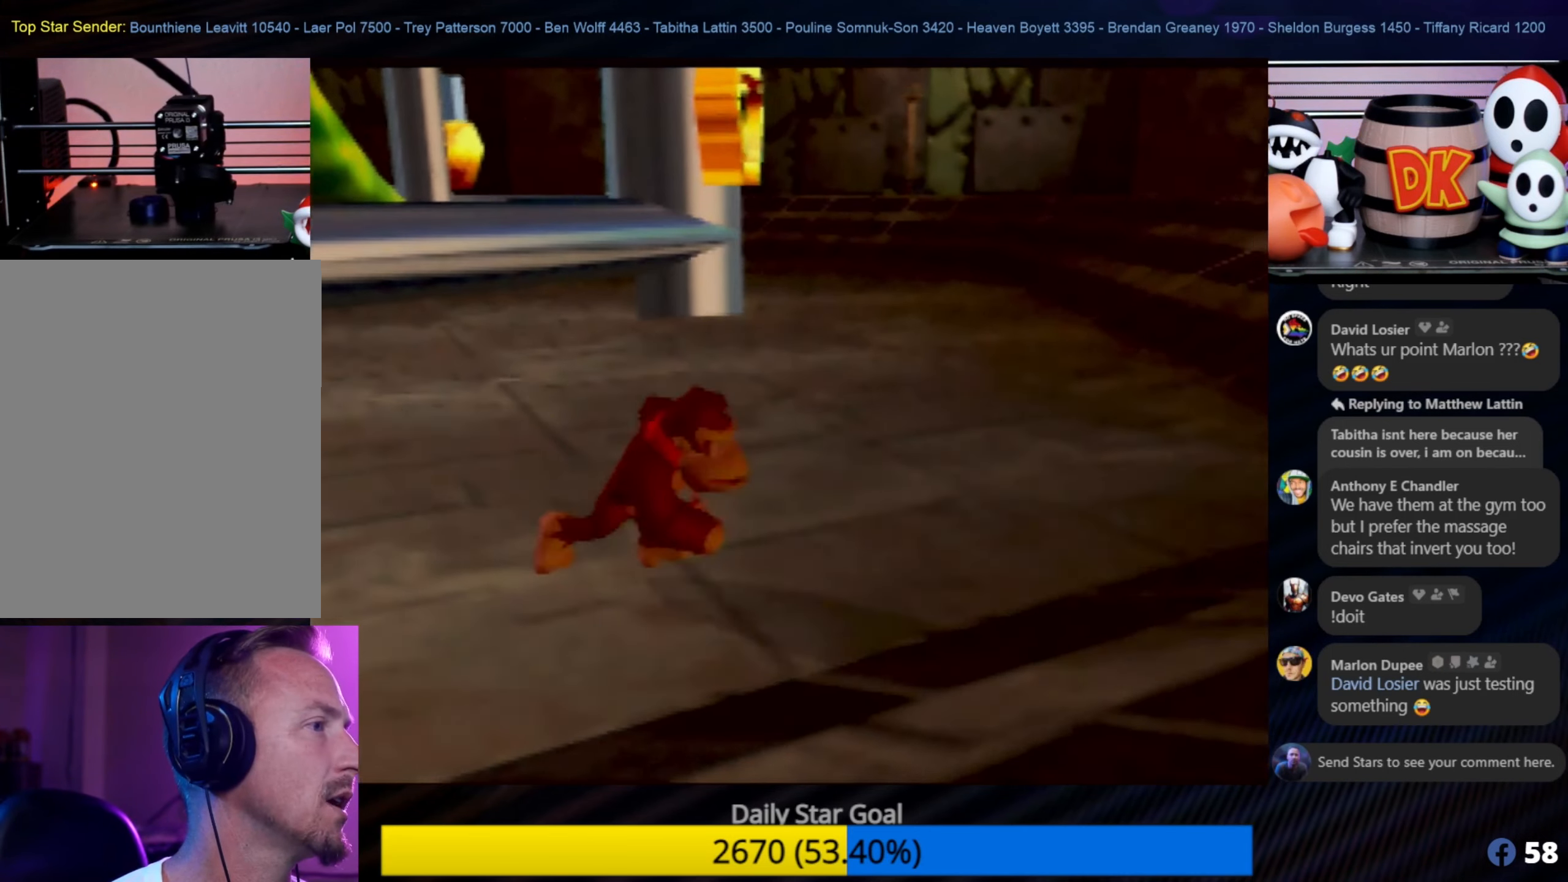
{"buttons": [], "left_stick": "down", "events": [[50, "left_stick", "down"]]}
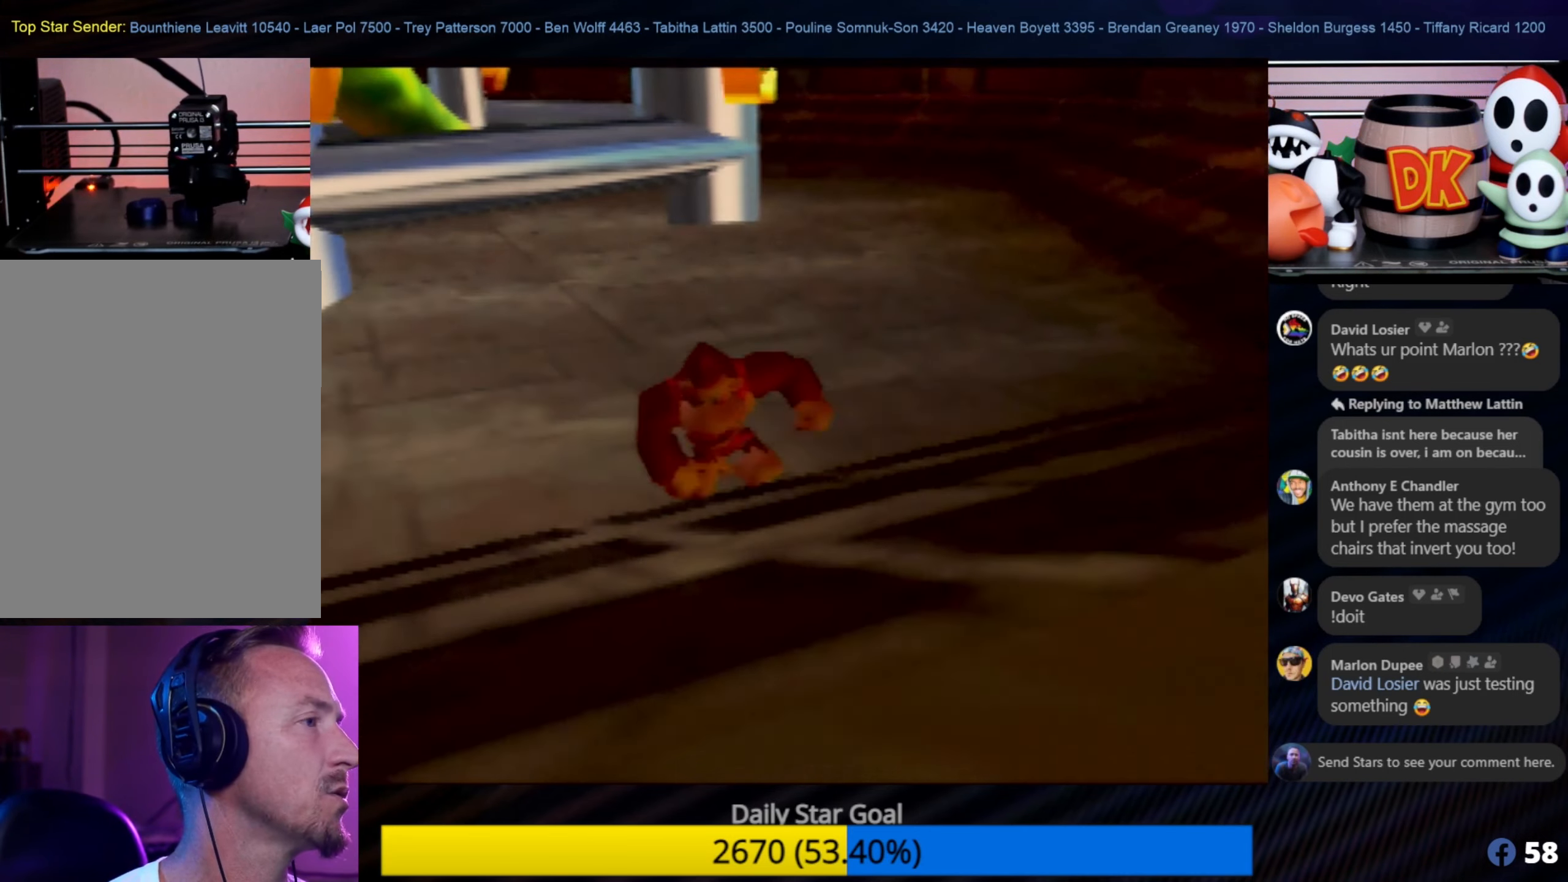
{"buttons": [], "left_stick": "down", "events": []}
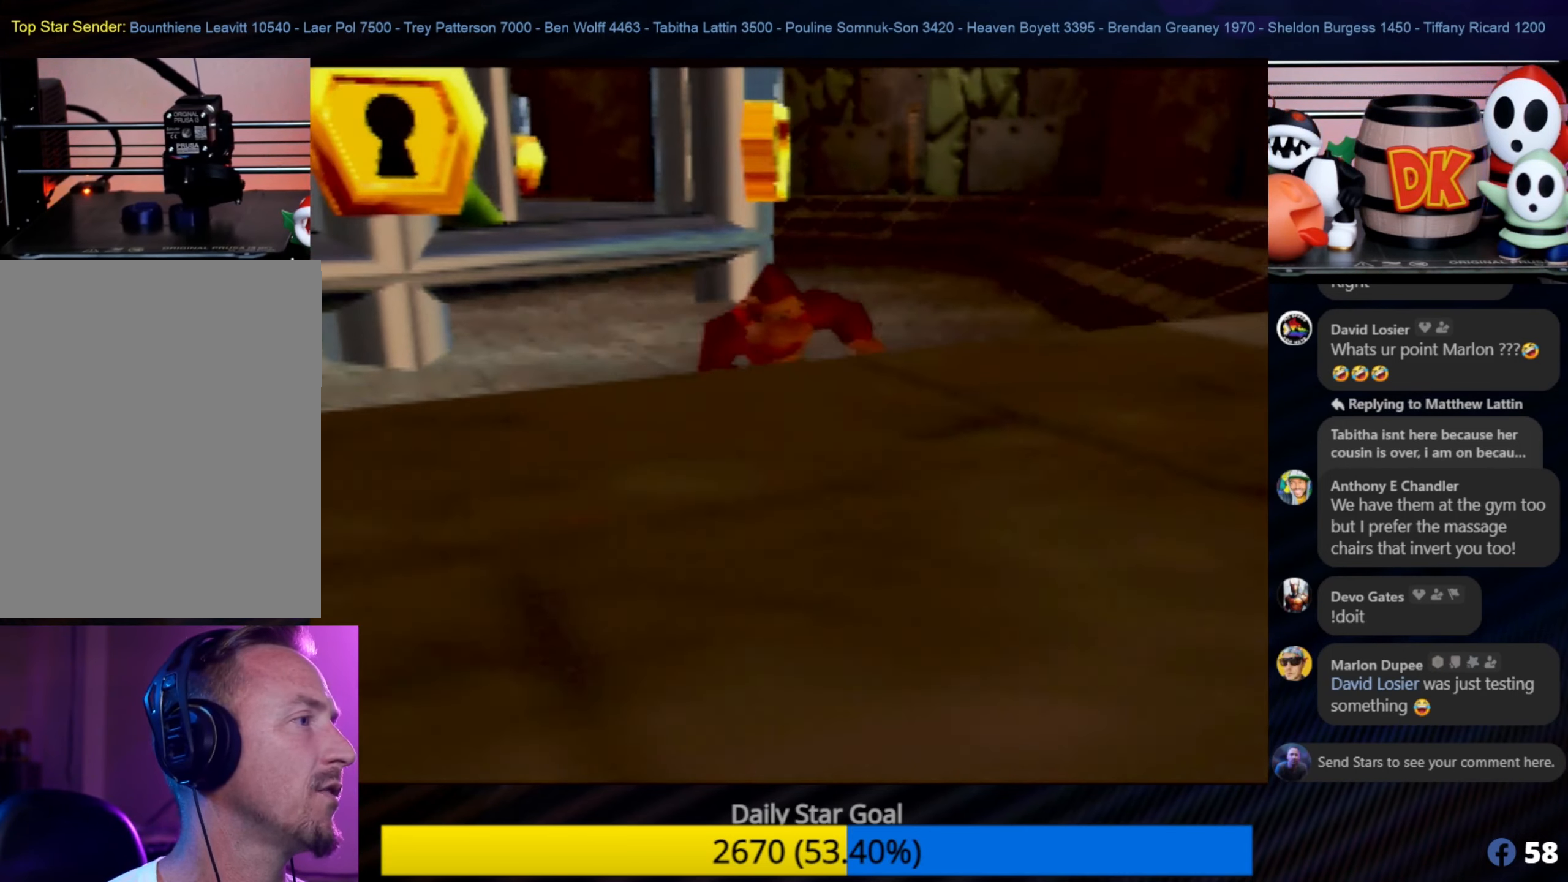
{"buttons": [], "left_stick": "down", "events": []}
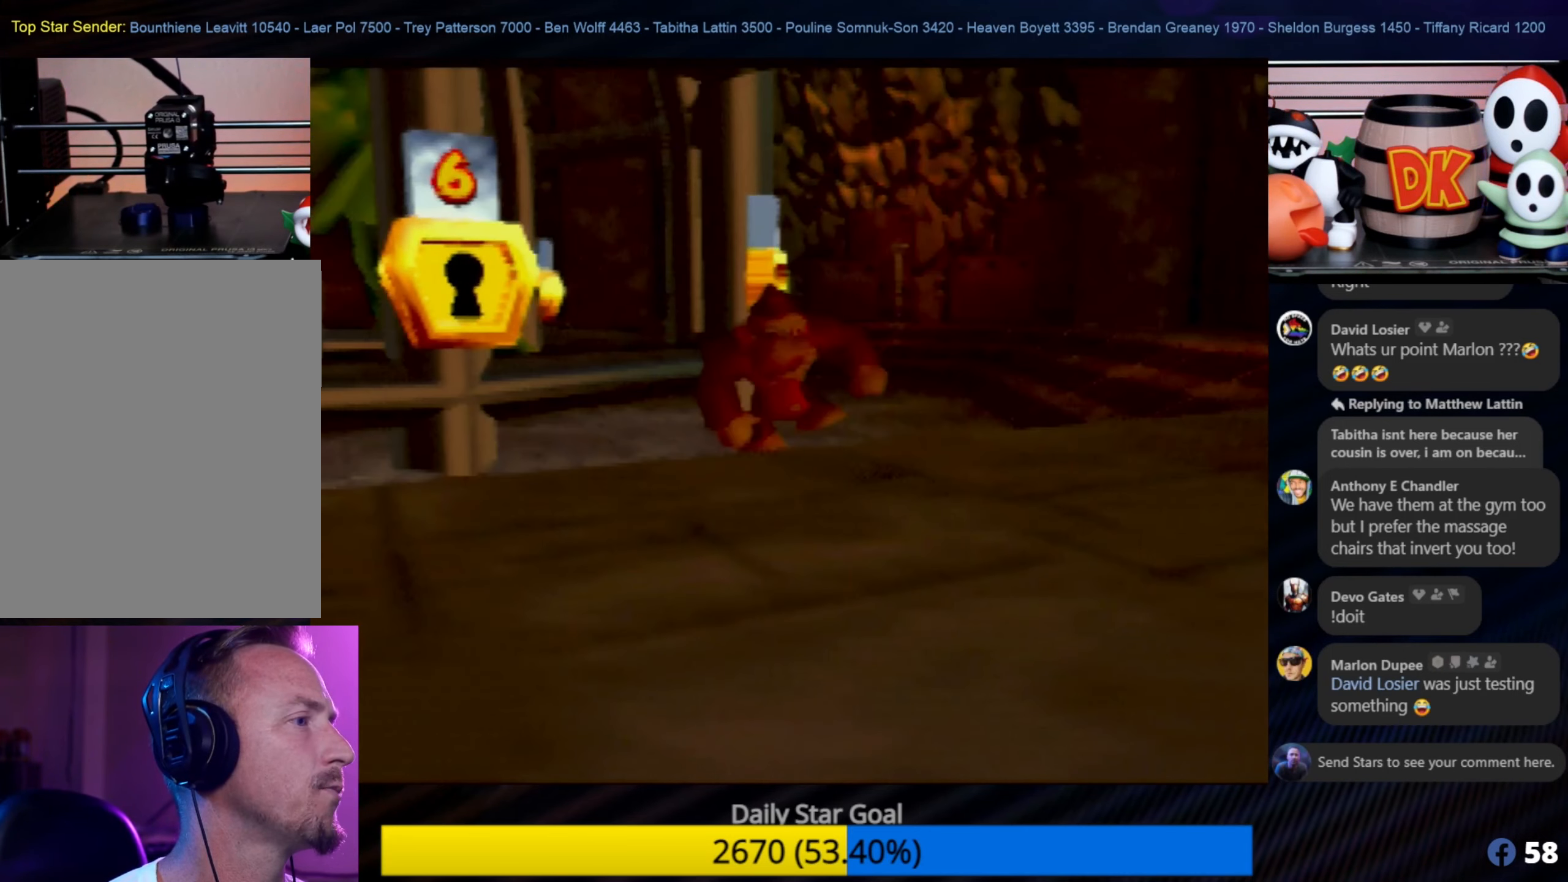
{"buttons": [], "left_stick": "down-right", "events": [[200, "left_stick", "down-right"], [333, "C_LEFT", "down"], [333, "left_stick", "center"], [383, "C_LEFT", "up"], [383, "left_stick", "down-right"]]}
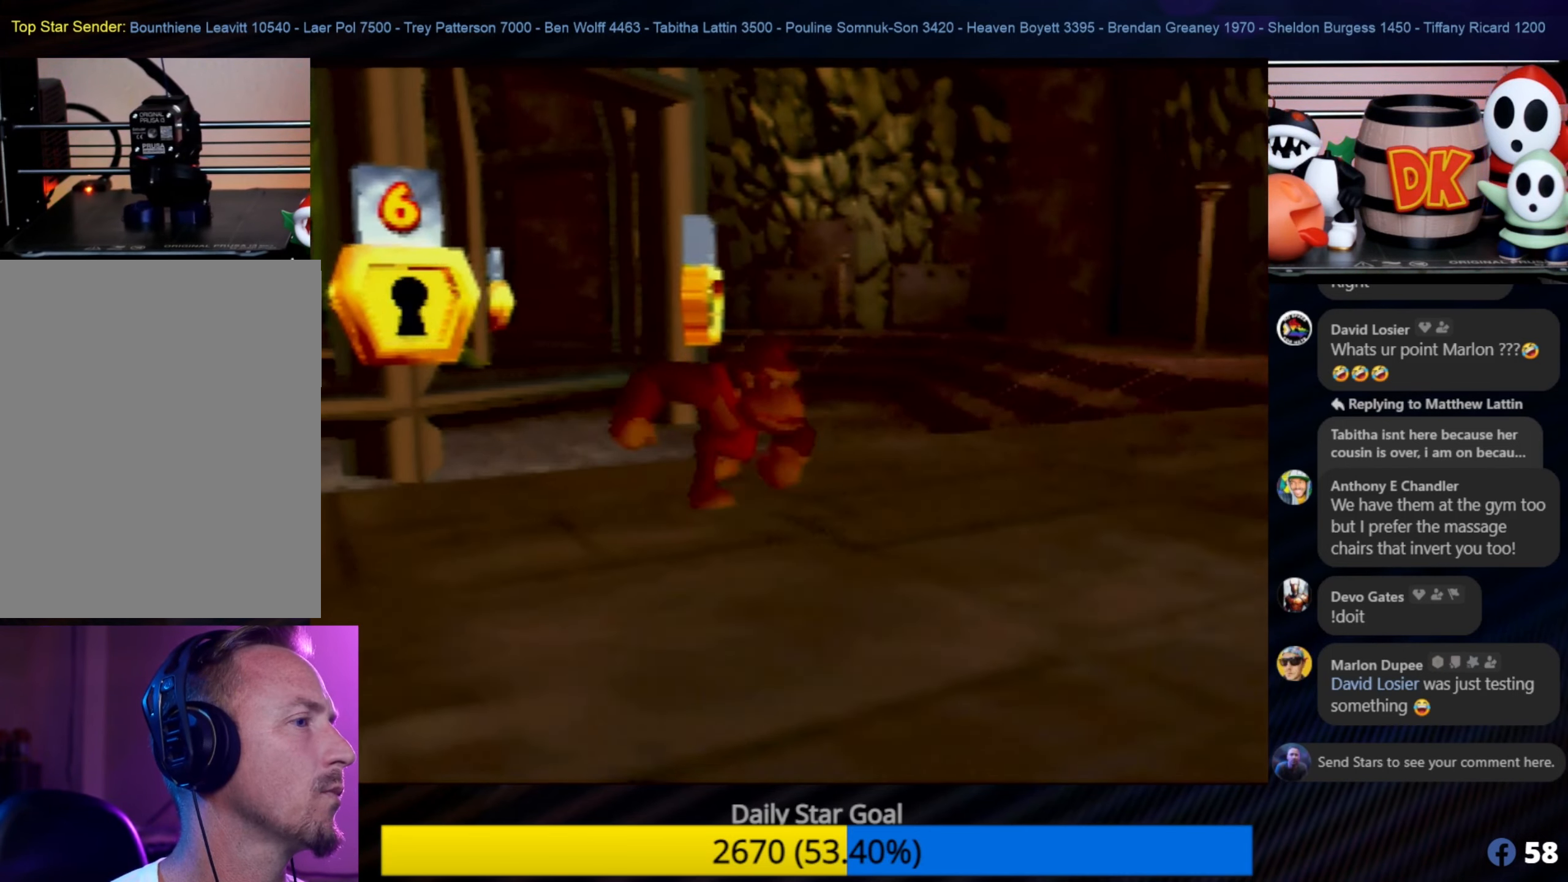
{"buttons": [], "left_stick": "right", "events": [[416, "left_stick", "right"]]}
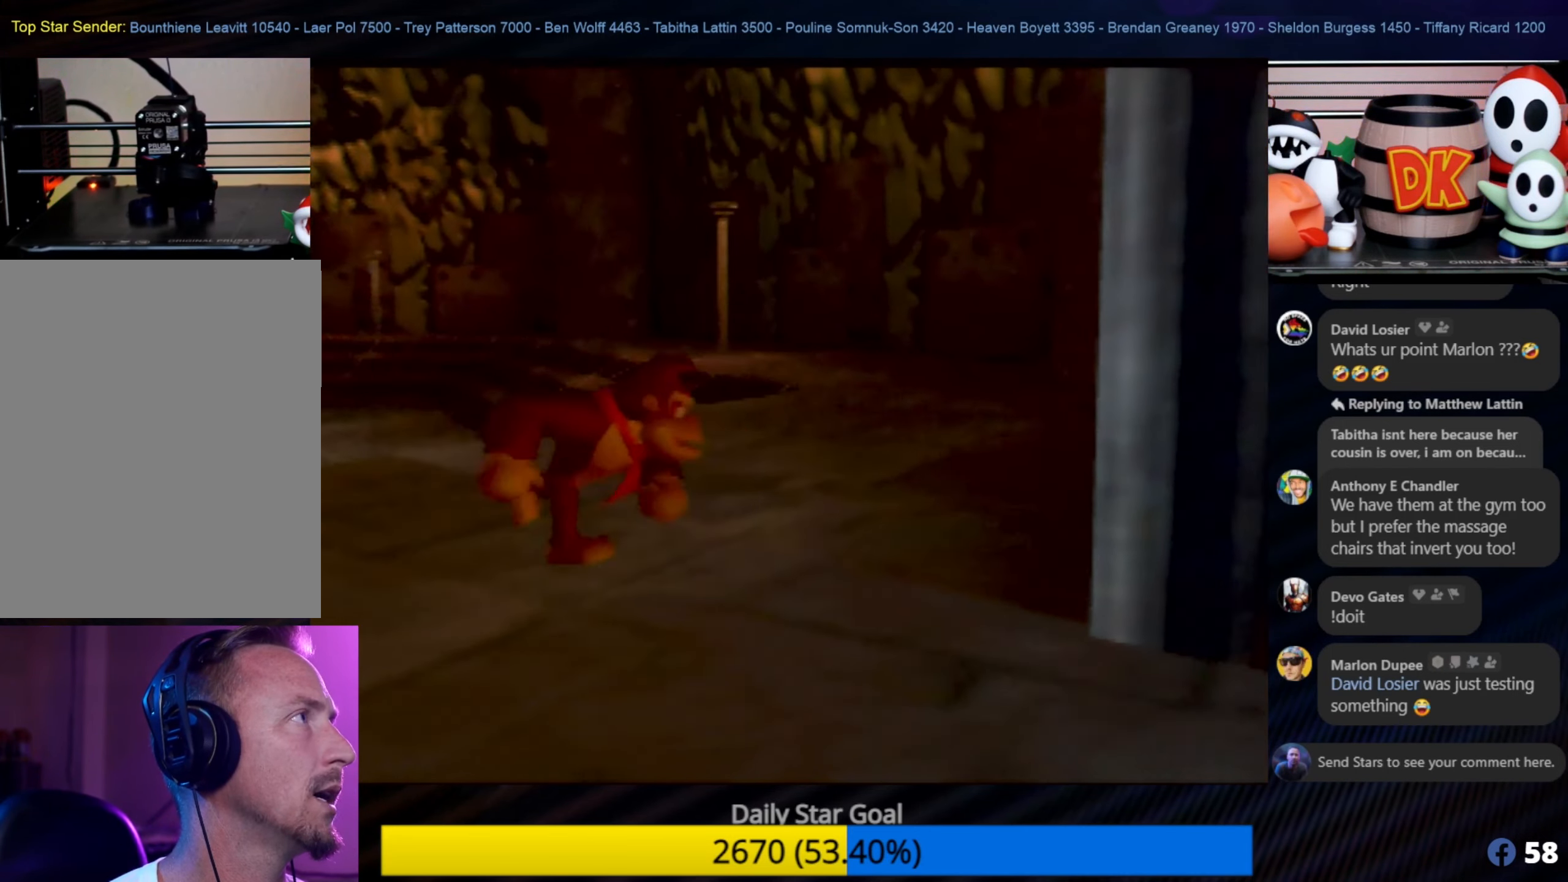
{"buttons": [], "left_stick": "up", "events": [[283, "left_stick", "up-right"], [483, "left_stick", "up"]]}
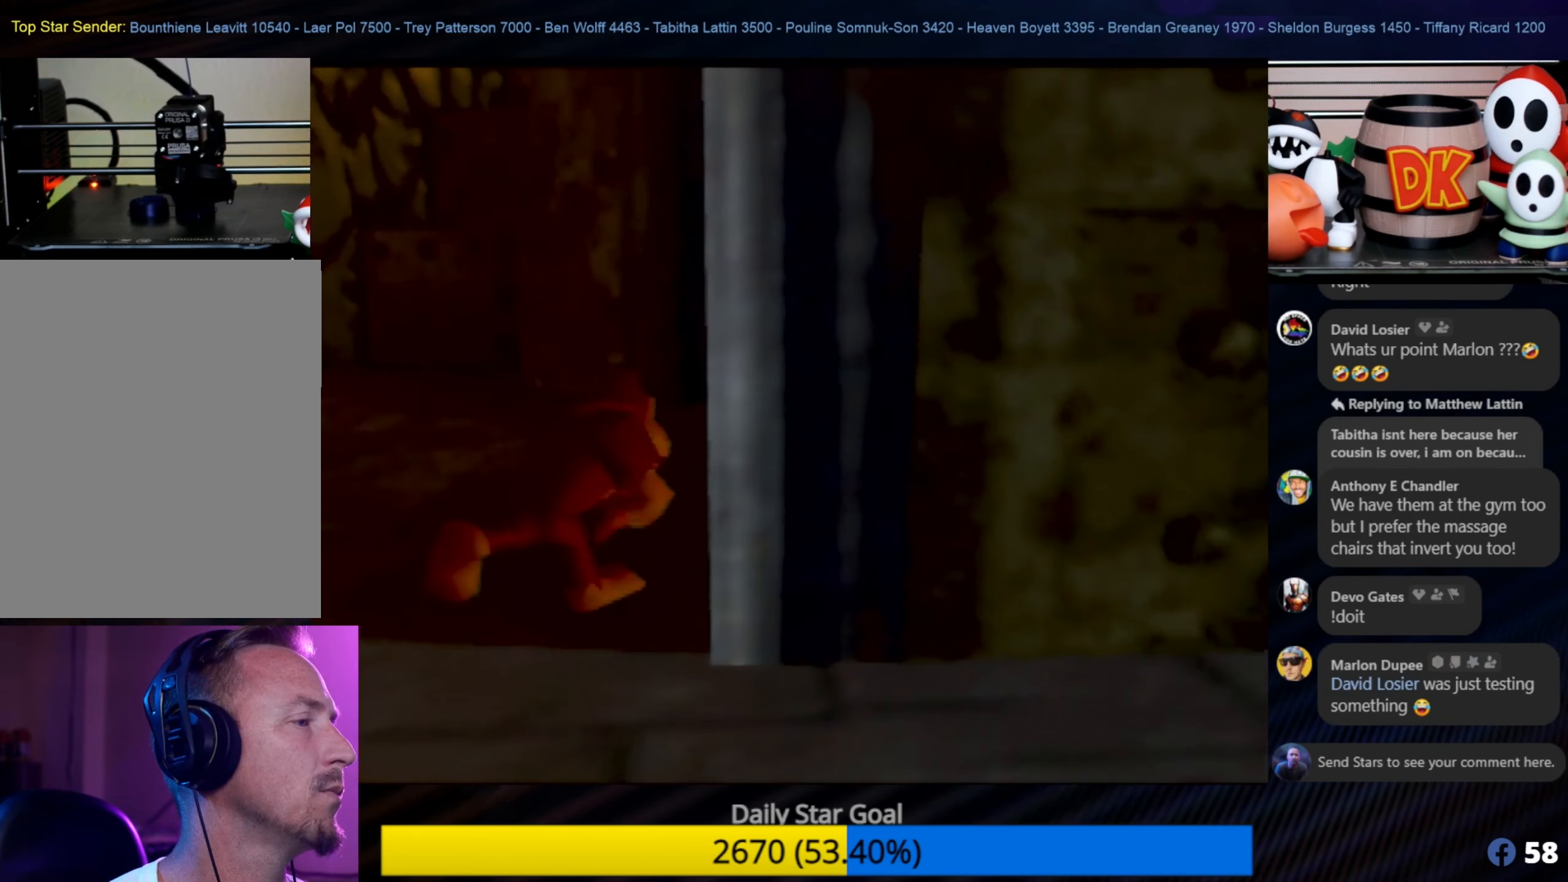
{"buttons": [], "left_stick": "up-left", "events": [[450, "left_stick", "up-left"]]}
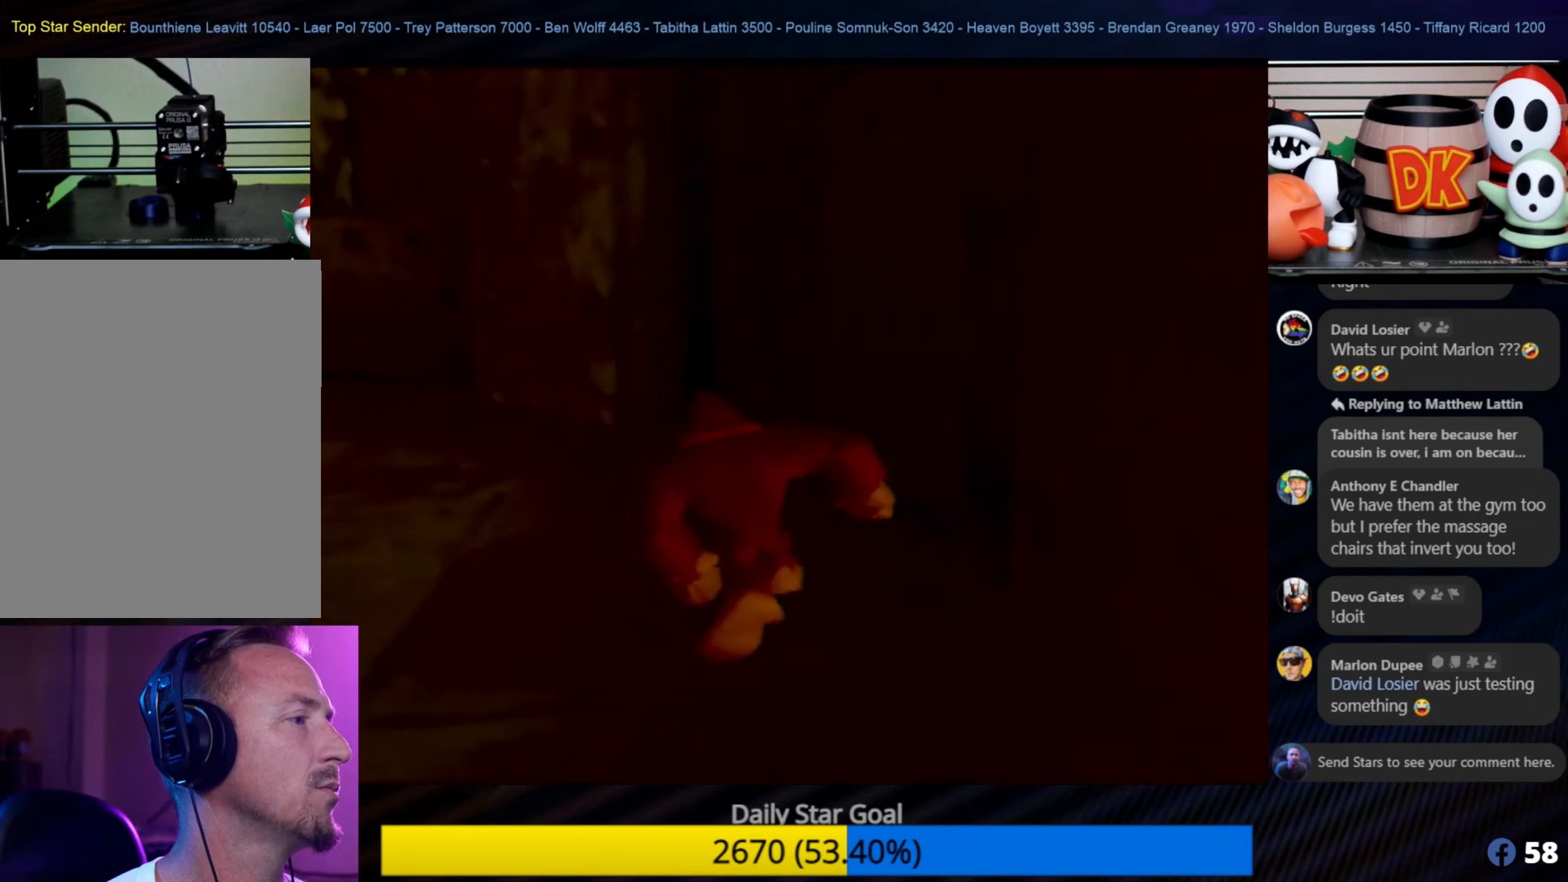
{"buttons": [], "left_stick": "down-left", "events": [[250, "left_stick", "left"], [350, "left_stick", "down-left"]]}
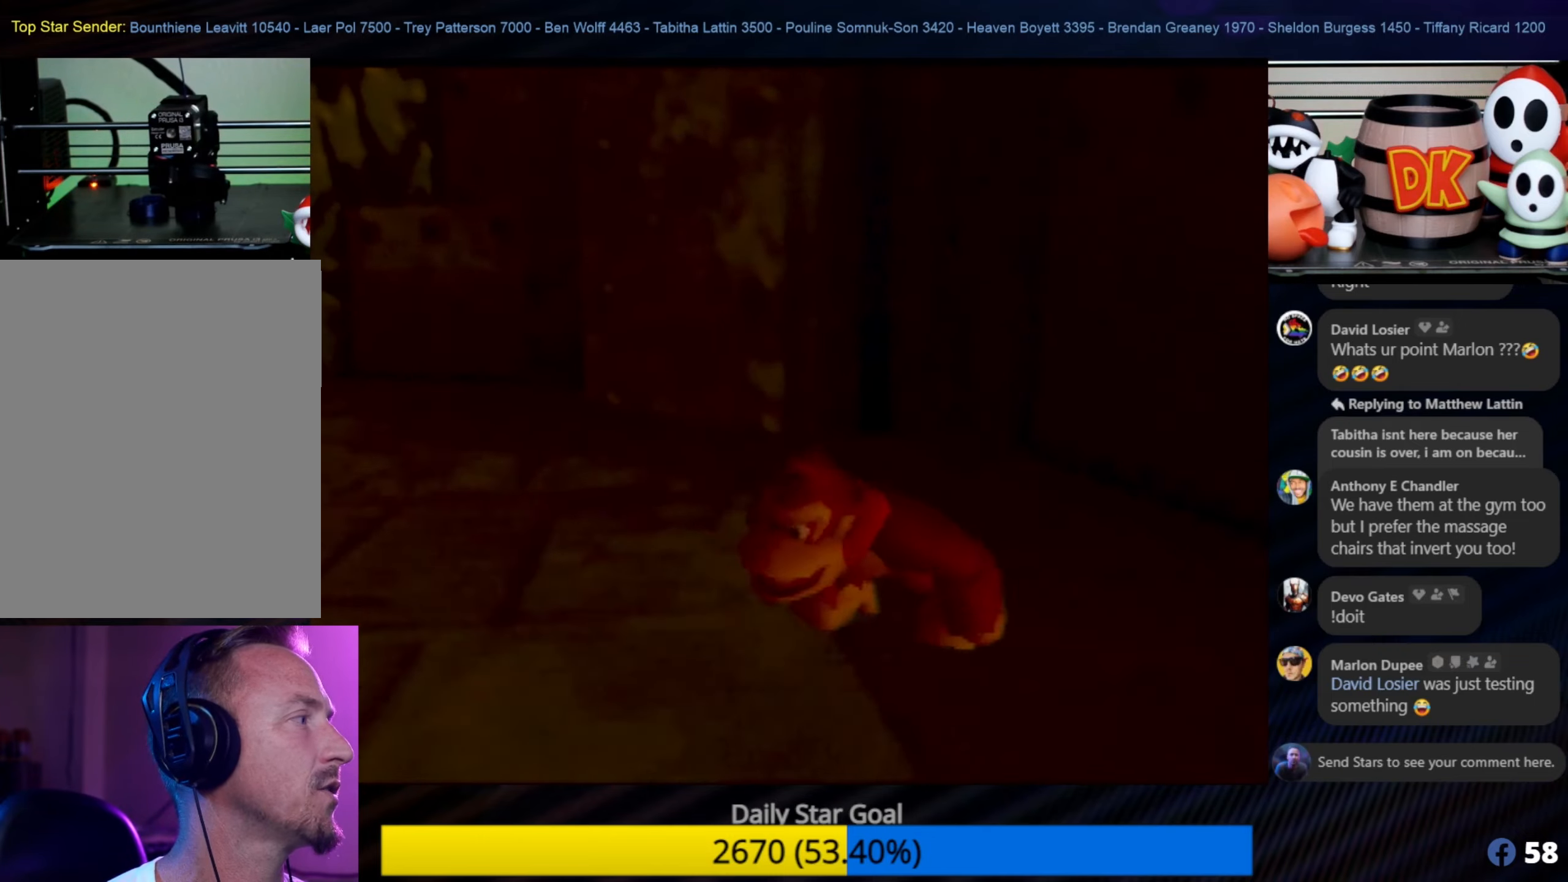
{"buttons": [], "left_stick": "center", "events": [[283, "left_stick", "down"], [483, "left_stick", "center"]]}
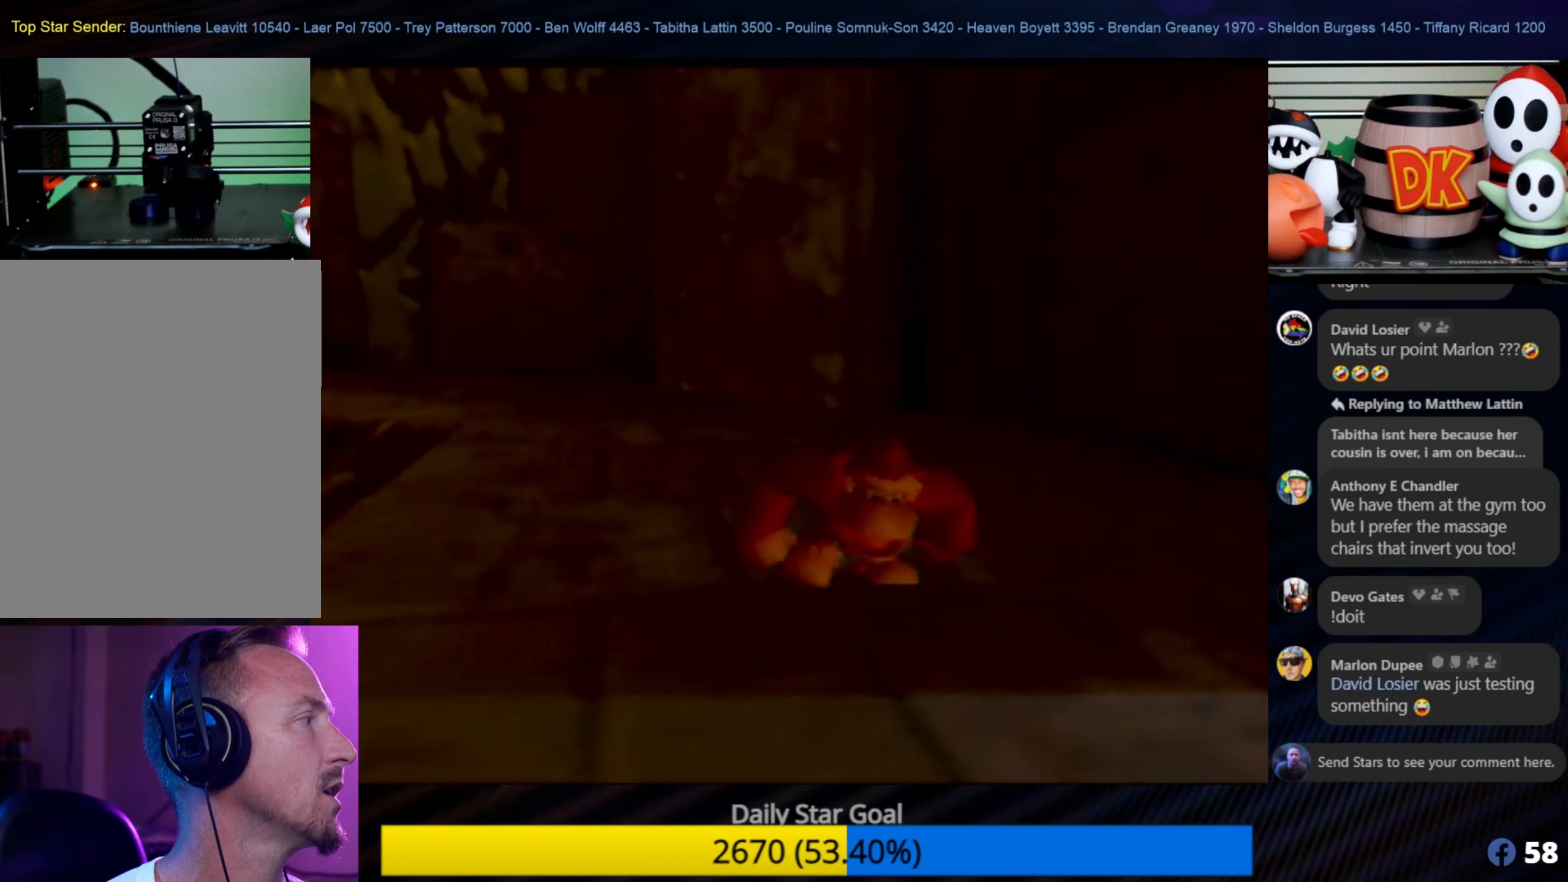
{"buttons": [], "left_stick": "left", "events": [[250, "left_stick", "down"], [350, "C_RIGHT", "down"], [483, "C_RIGHT", "up"], [483, "left_stick", "left"]]}
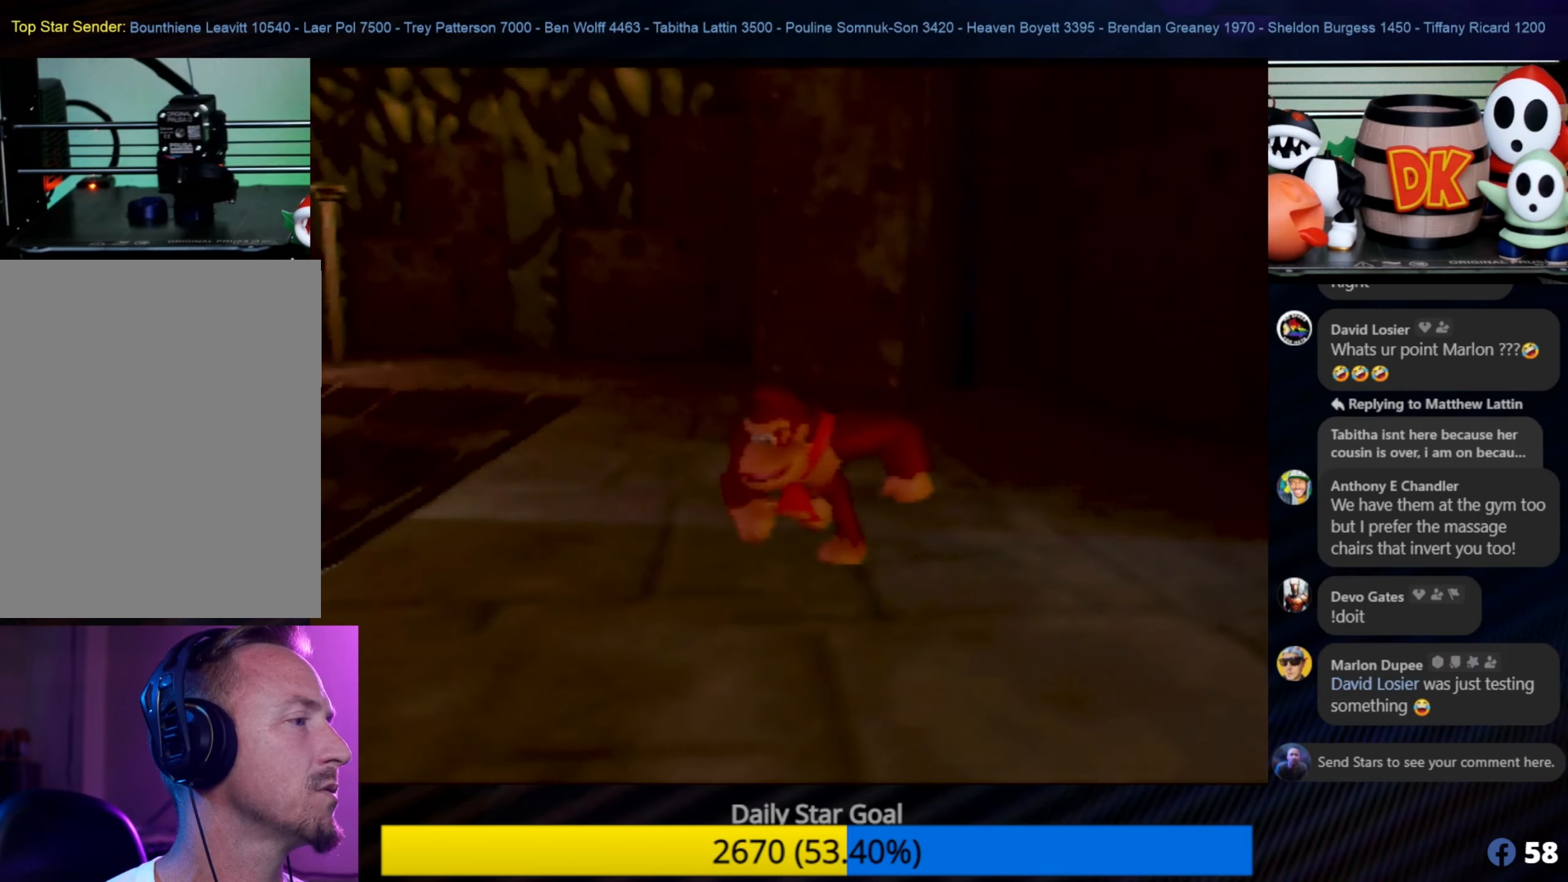
{"buttons": ["C_RIGHT"], "left_stick": "center", "events": [[50, "C_RIGHT", "down"], [183, "C_RIGHT", "up"], [217, "C_RIGHT", "down"], [300, "C_RIGHT", "up"], [300, "left_stick", "center"], [383, "C_RIGHT", "down"]]}
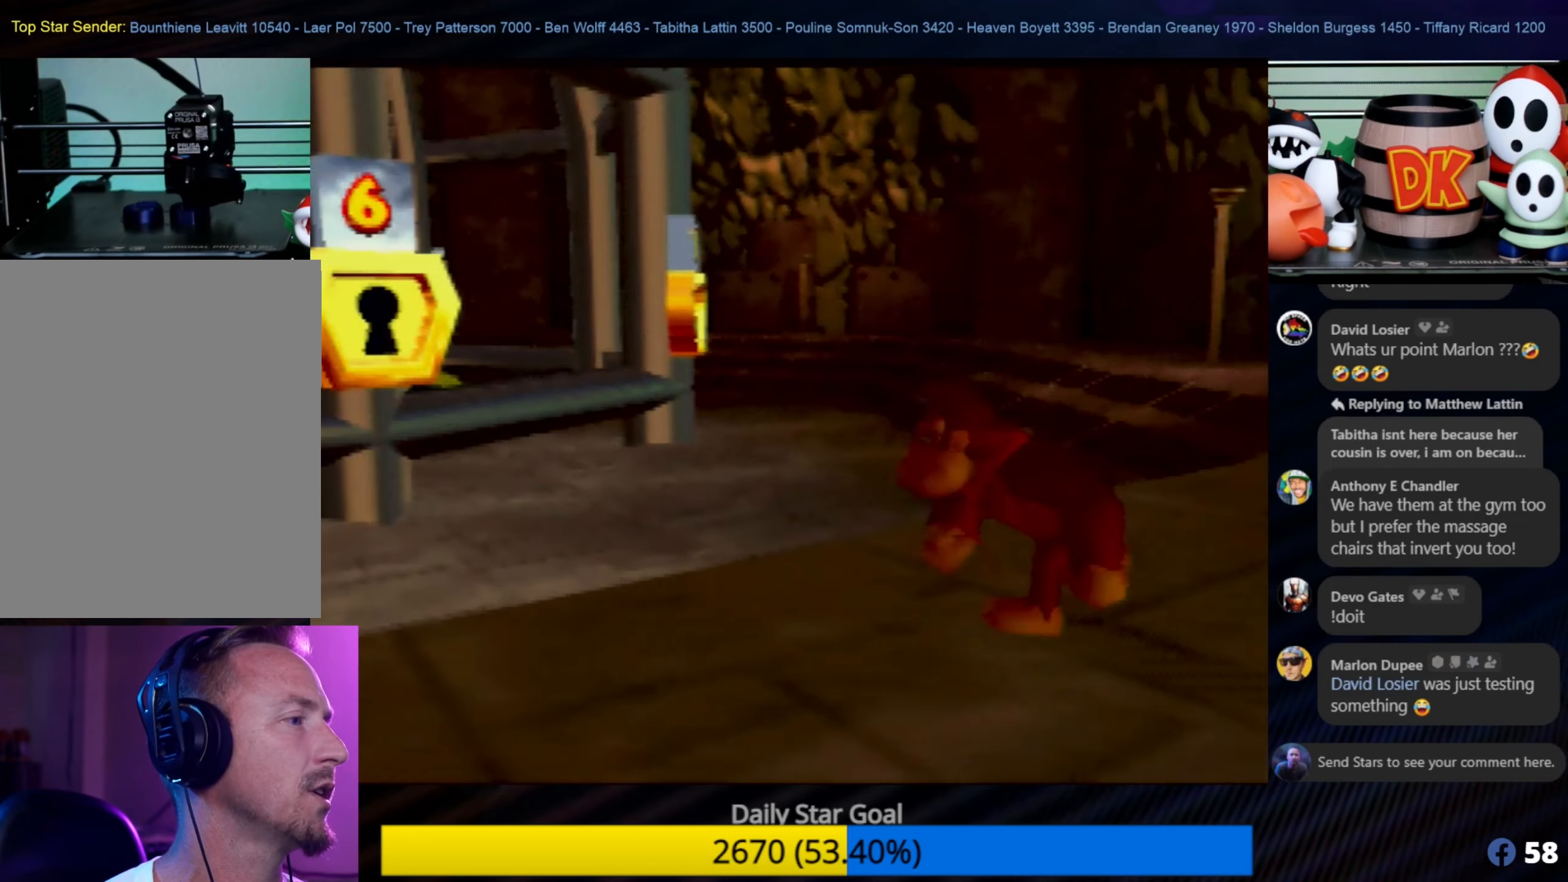
{"buttons": [], "left_stick": "down-left", "events": [[17, "C_RIGHT", "up"], [100, "left_stick", "down-left"]]}
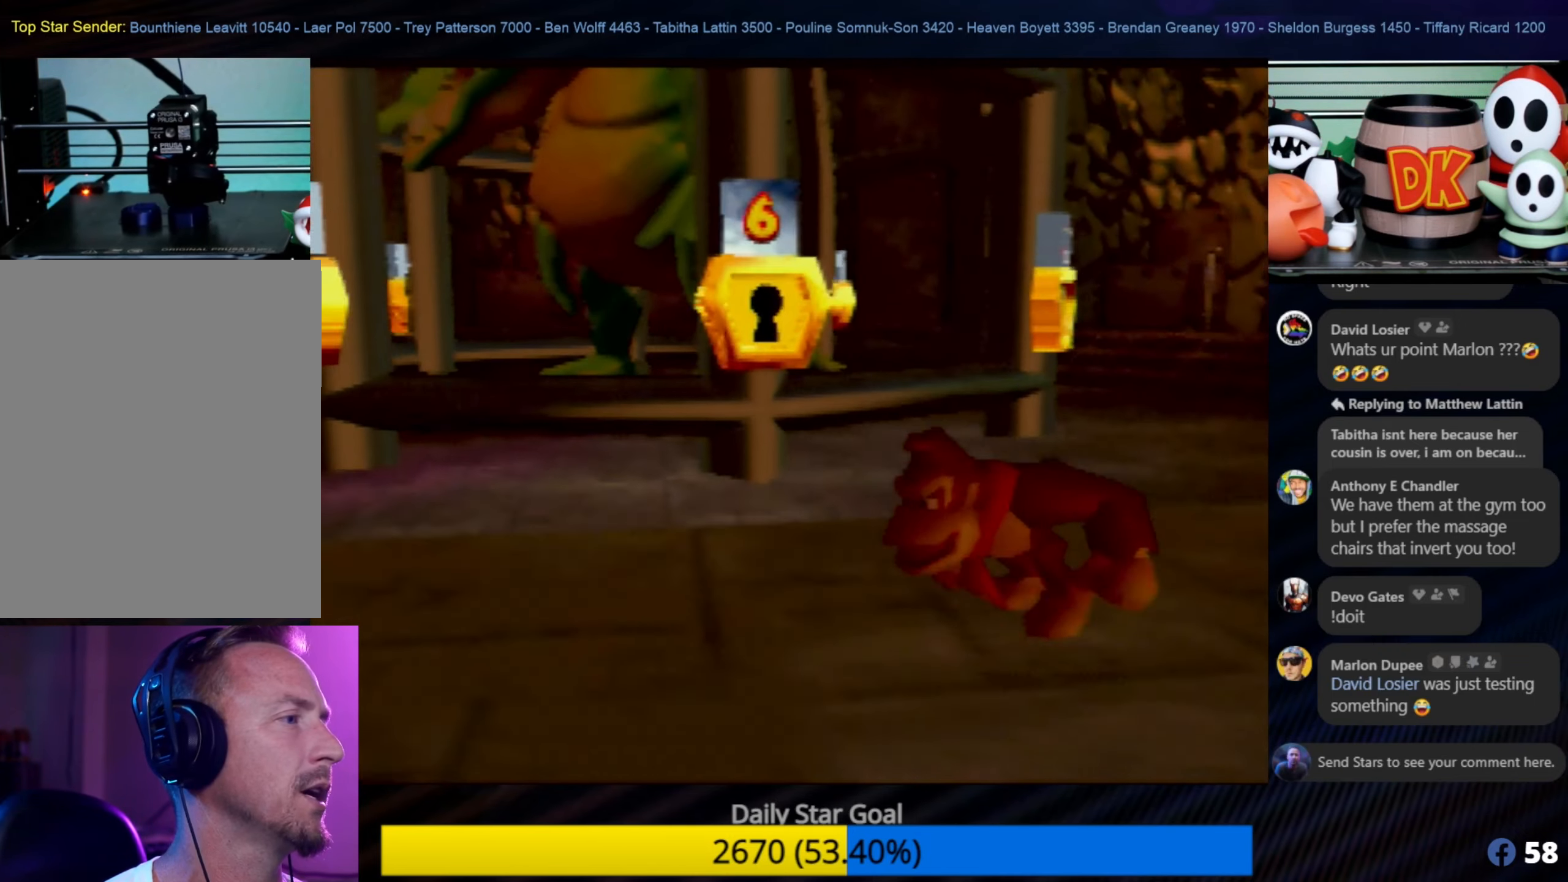
{"buttons": ["C_RIGHT"], "left_stick": "center", "events": [[433, "C_RIGHT", "down"], [483, "left_stick", "center"]]}
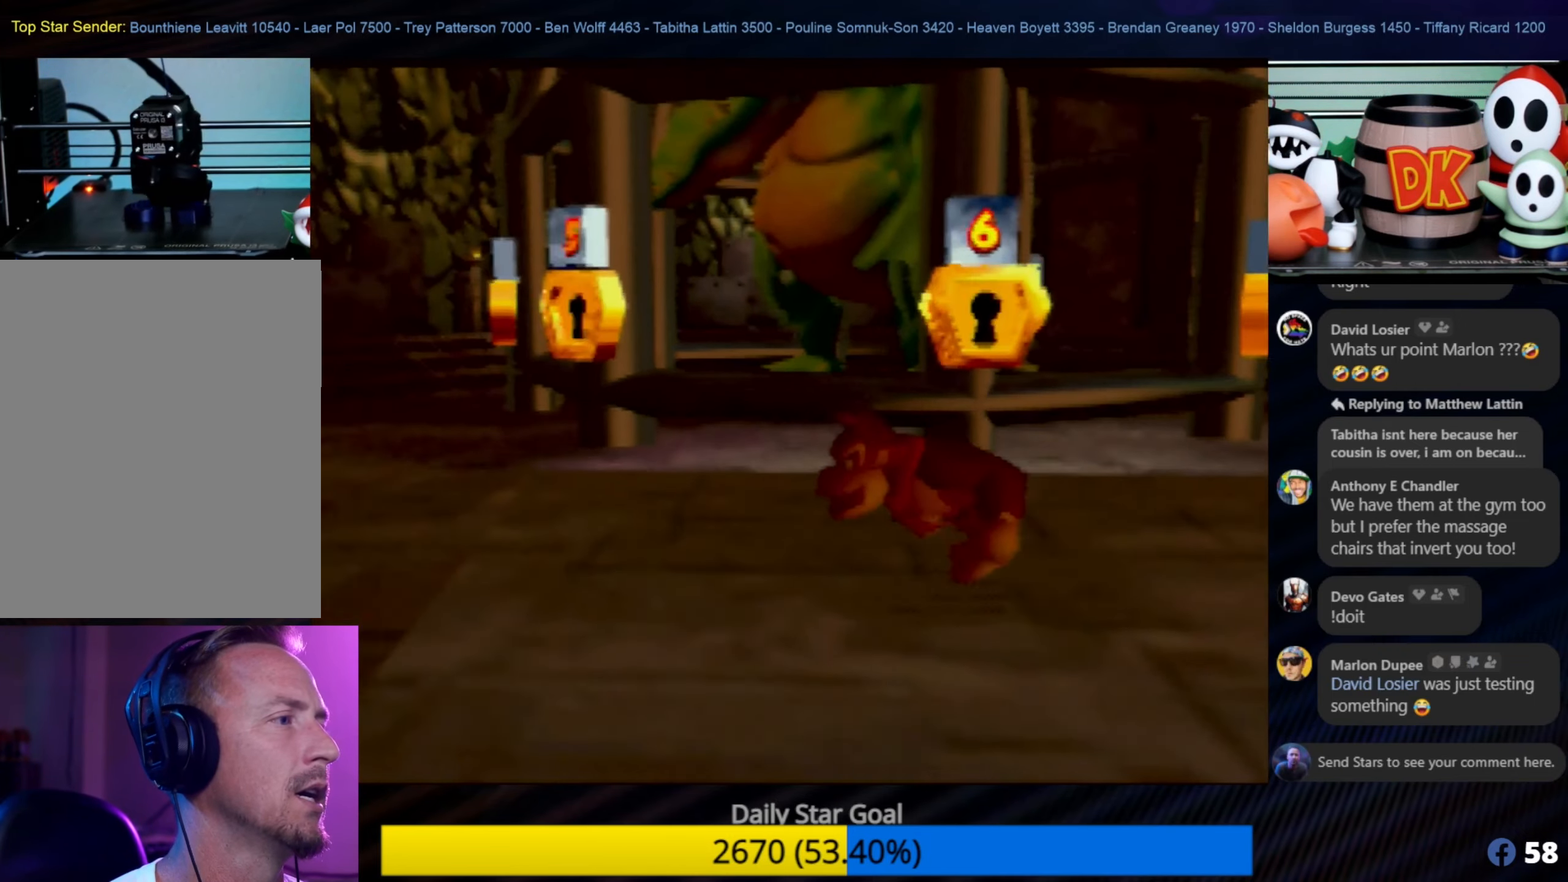
{"buttons": ["C_RIGHT"], "left_stick": "left", "events": [[150, "C_RIGHT", "up"], [417, "left_stick", "left"], [467, "C_RIGHT", "down"]]}
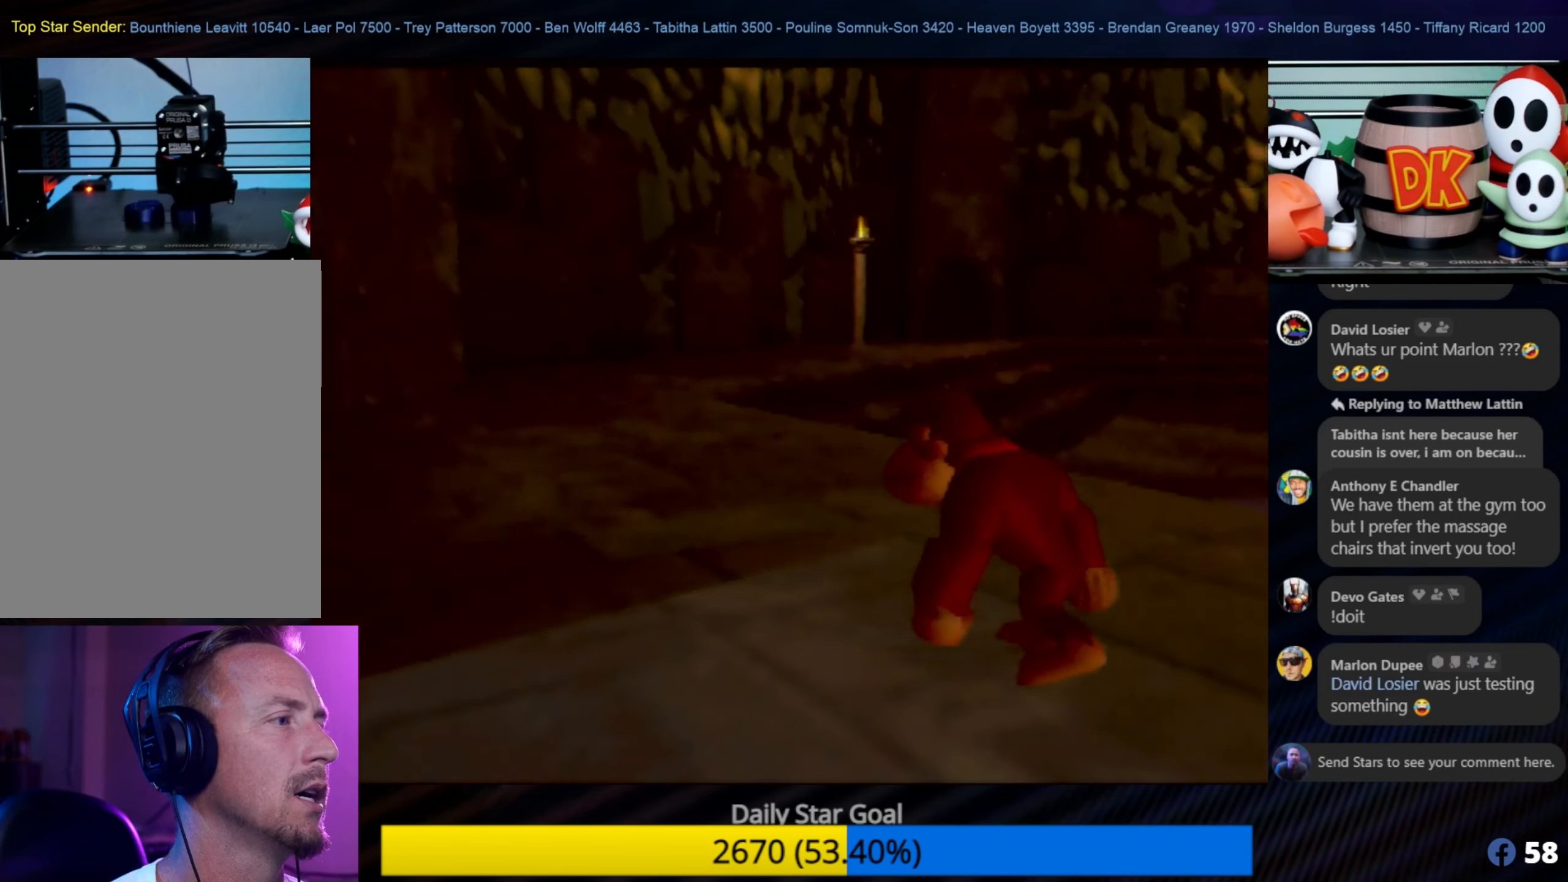
{"buttons": [], "left_stick": "up-left", "events": [[100, "C_RIGHT", "up"], [167, "left_stick", "up-left"]]}
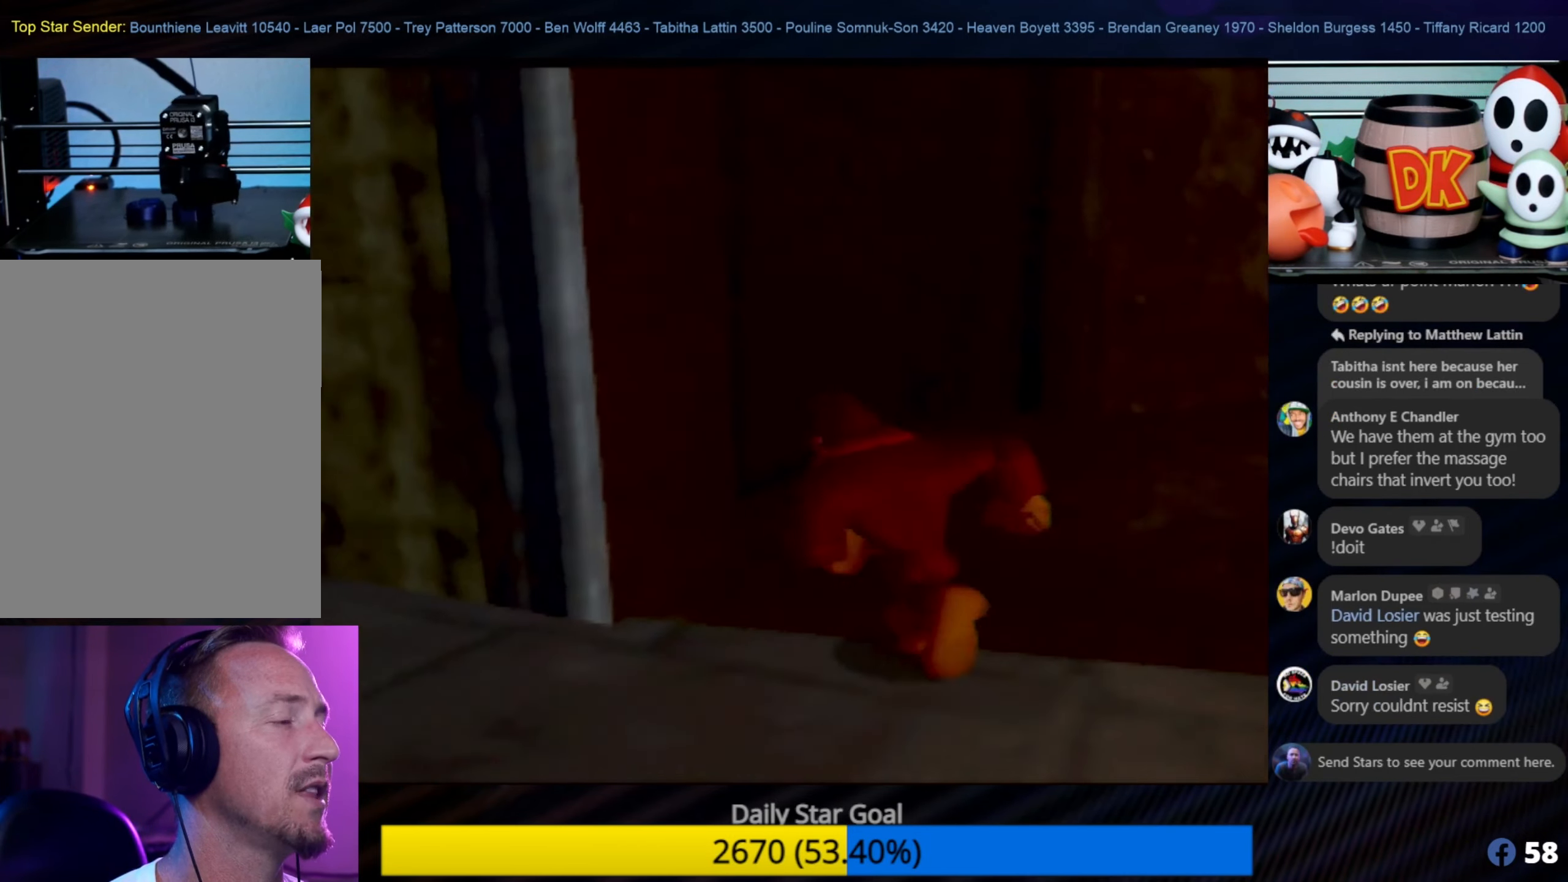
{"buttons": [], "left_stick": "down-left", "events": [[200, "left_stick", "left"], [383, "left_stick", "down-left"]]}
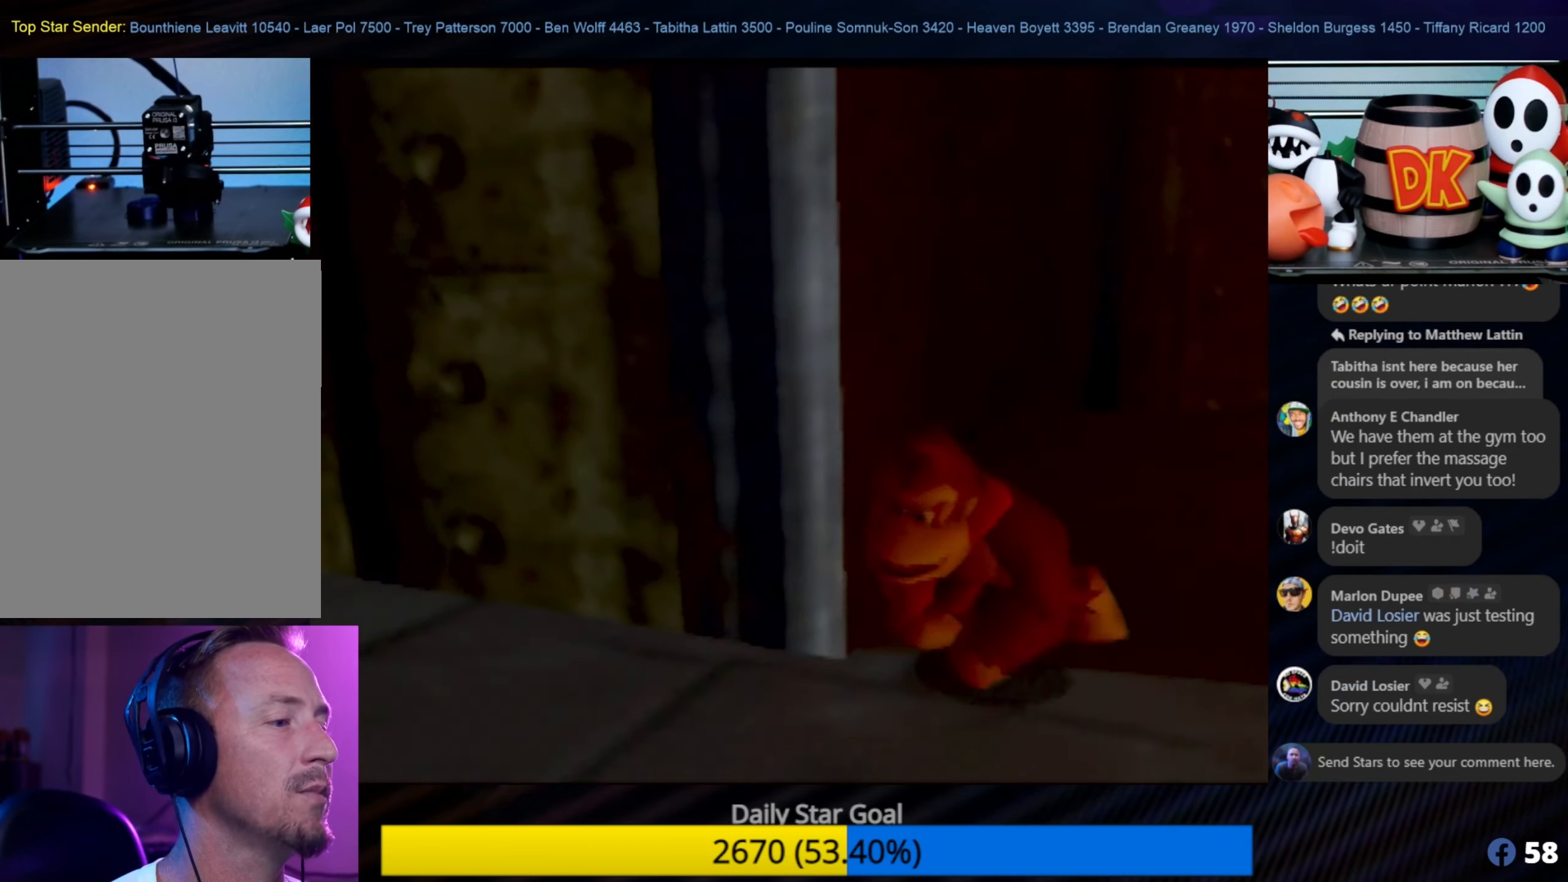
{"buttons": [], "left_stick": "left", "events": [[367, "left_stick", "left"]]}
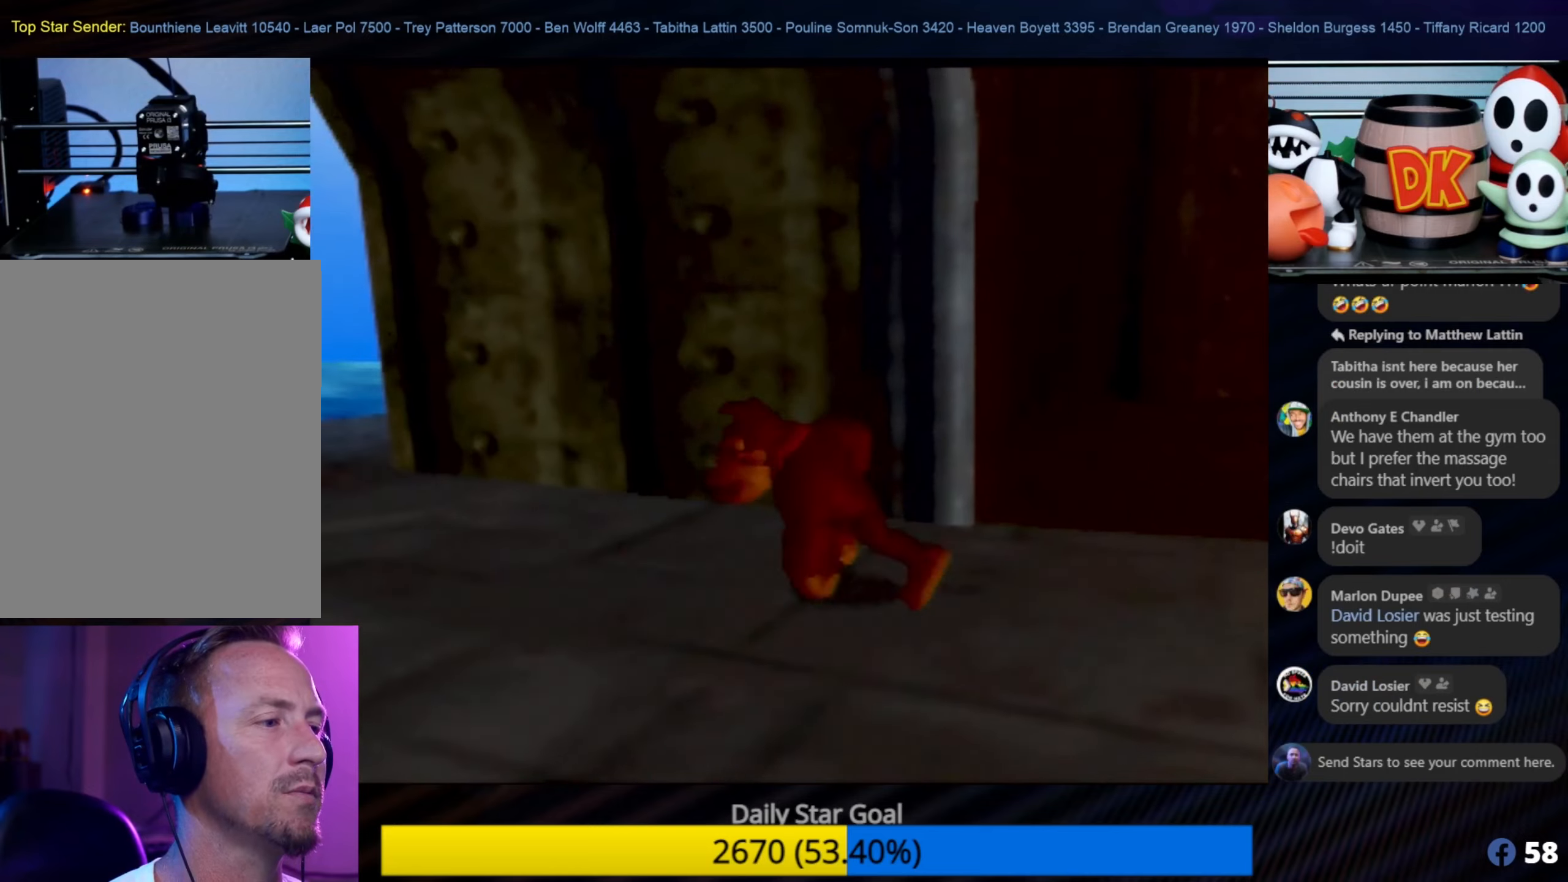
{"buttons": ["C_RIGHT"], "left_stick": "up-left", "events": [[67, "Z", "down"], [184, "Z", "up"], [267, "left_stick", "up-left"], [434, "C_RIGHT", "down"]]}
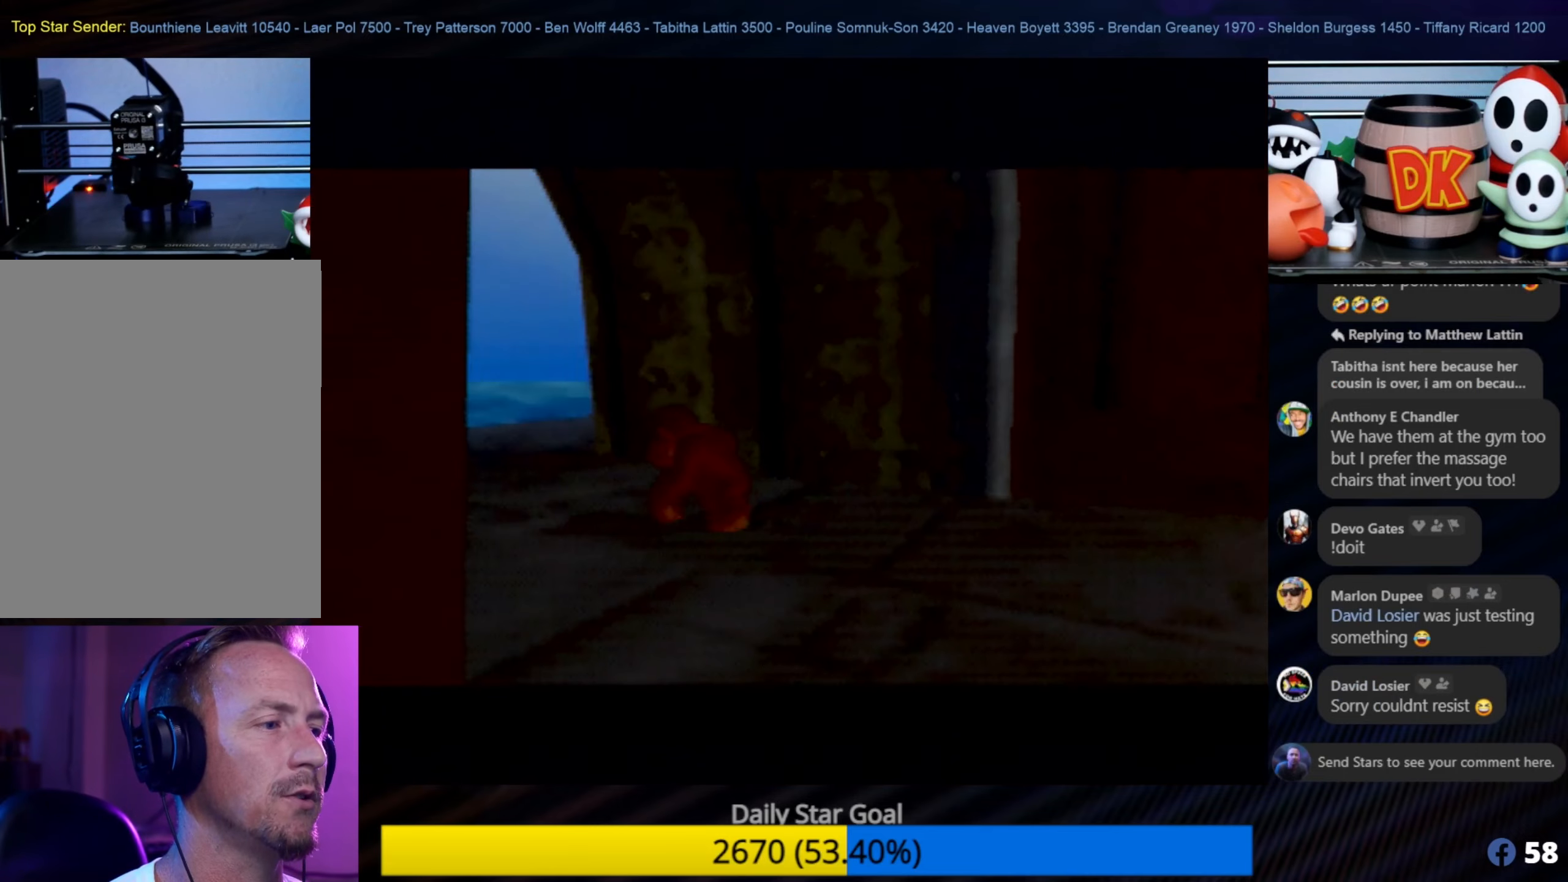
{"buttons": [], "left_stick": "center", "events": [[100, "C_RIGHT", "up"], [184, "C_RIGHT", "down"], [234, "C_RIGHT", "up"], [367, "left_stick", "center"]]}
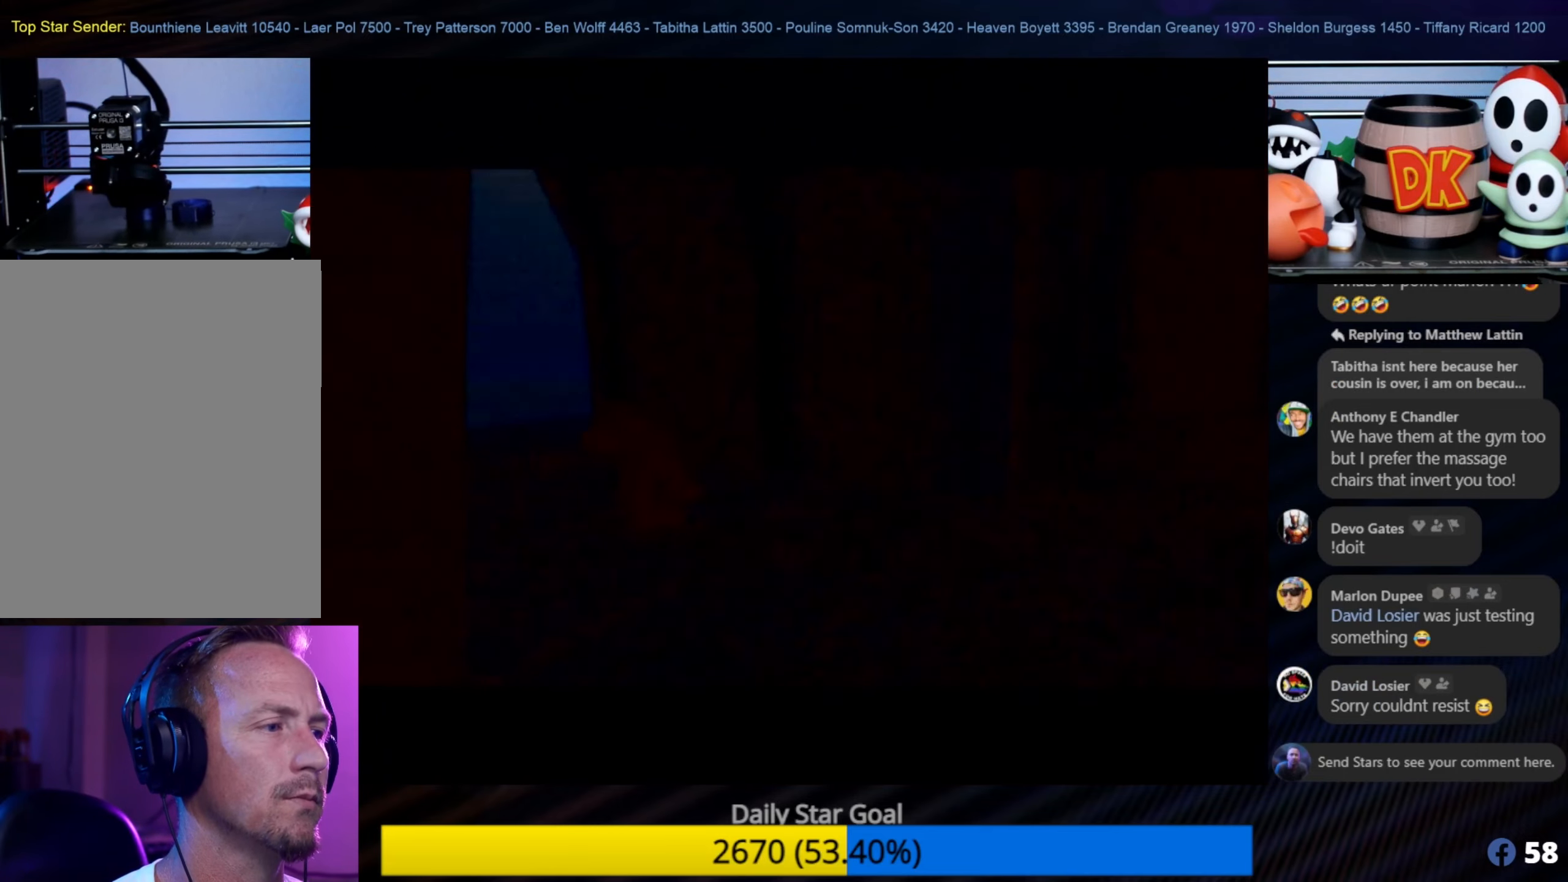
{"buttons": [], "left_stick": "center", "events": []}
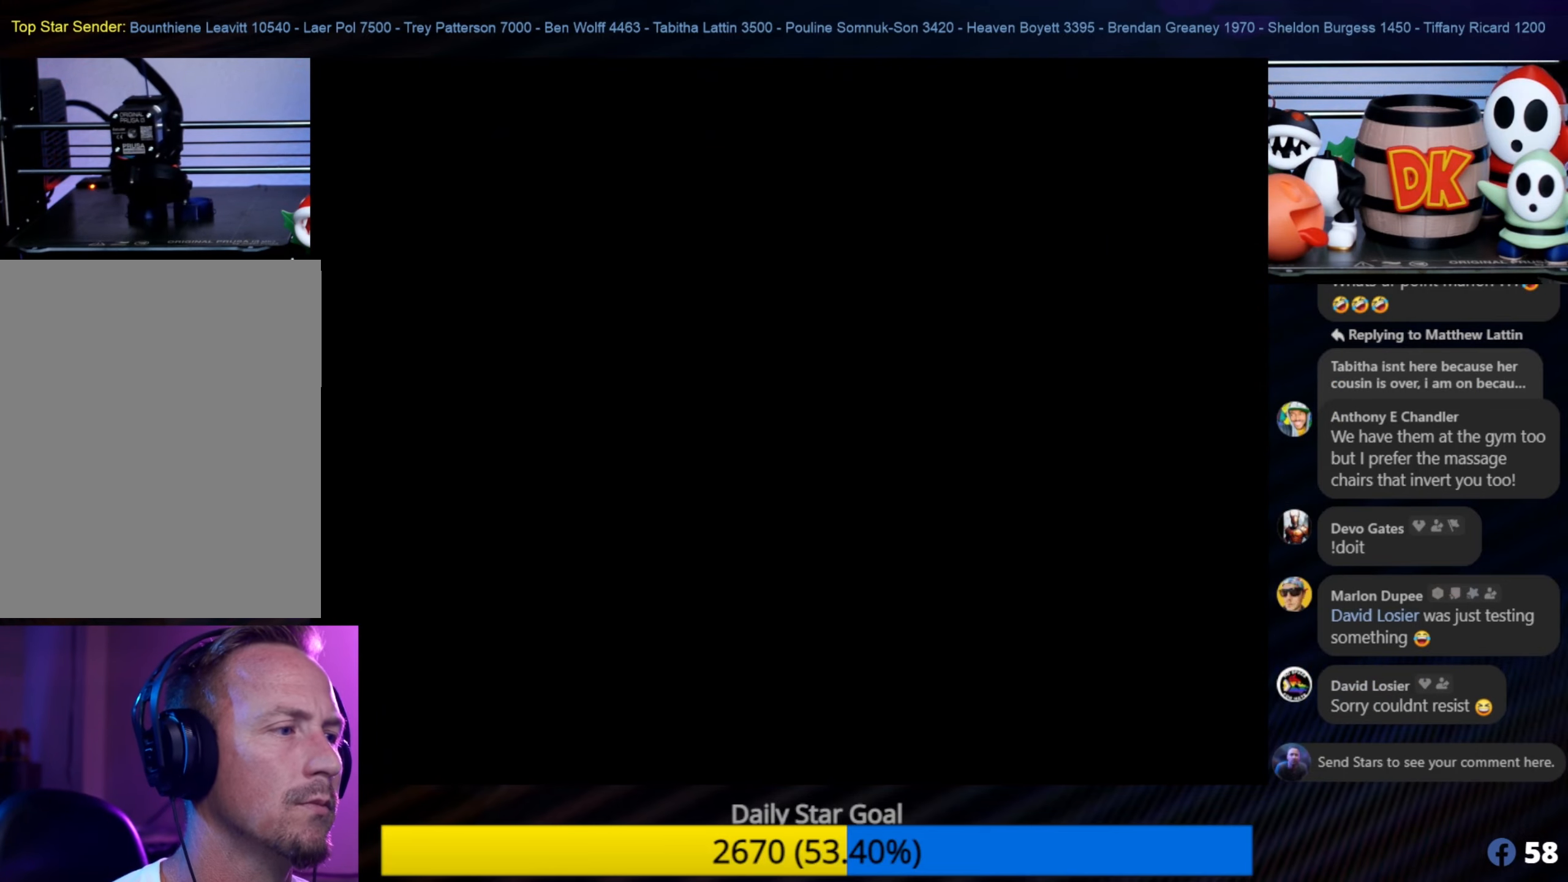
{"buttons": [], "left_stick": "center", "events": []}
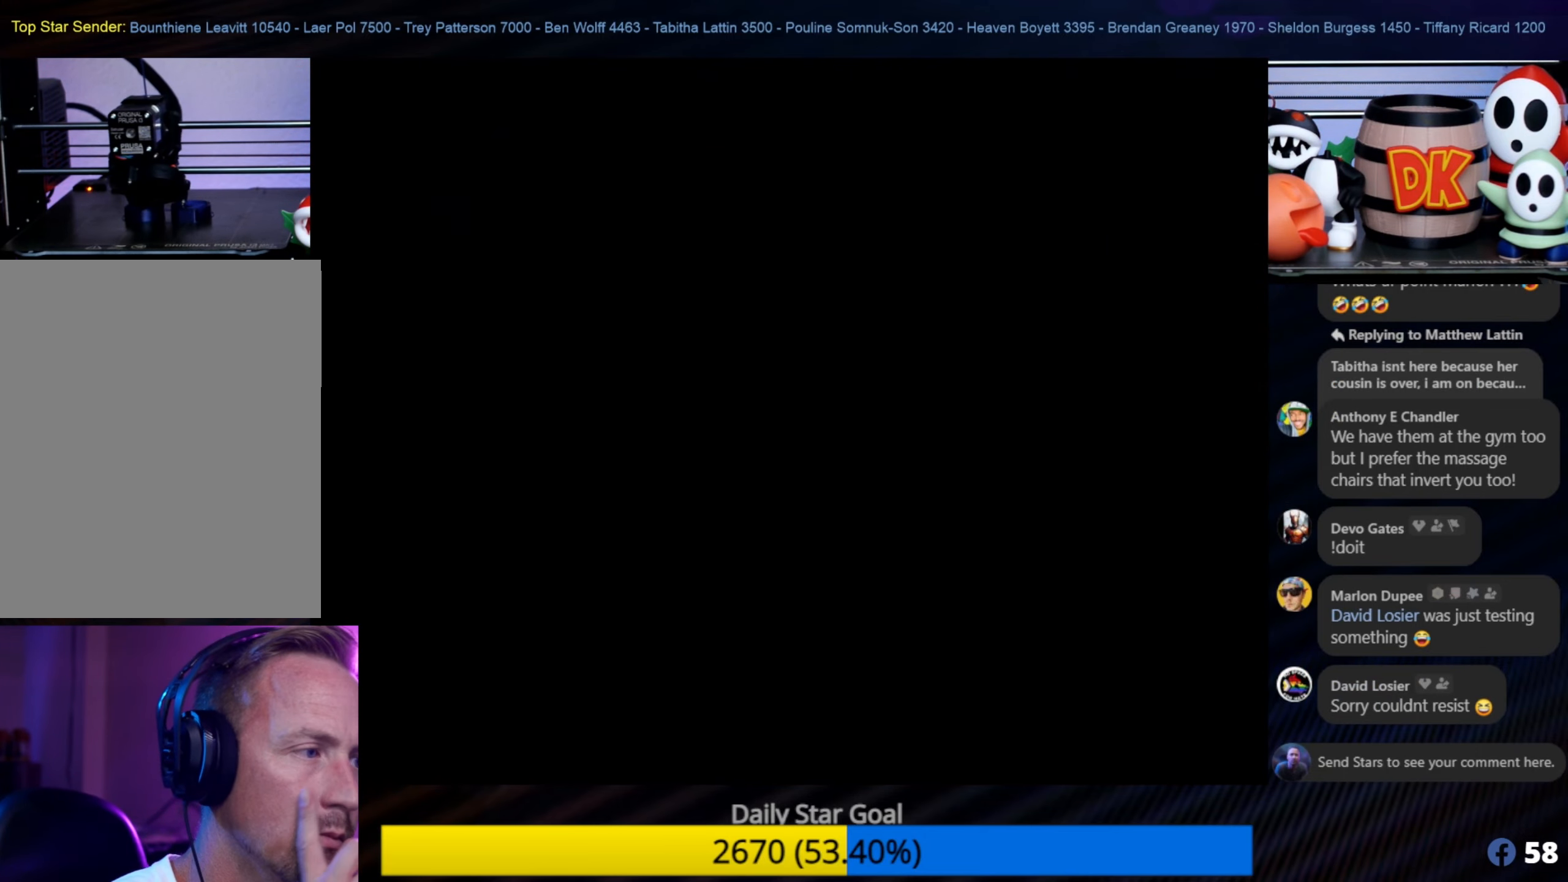
{"buttons": [], "left_stick": "center", "events": []}